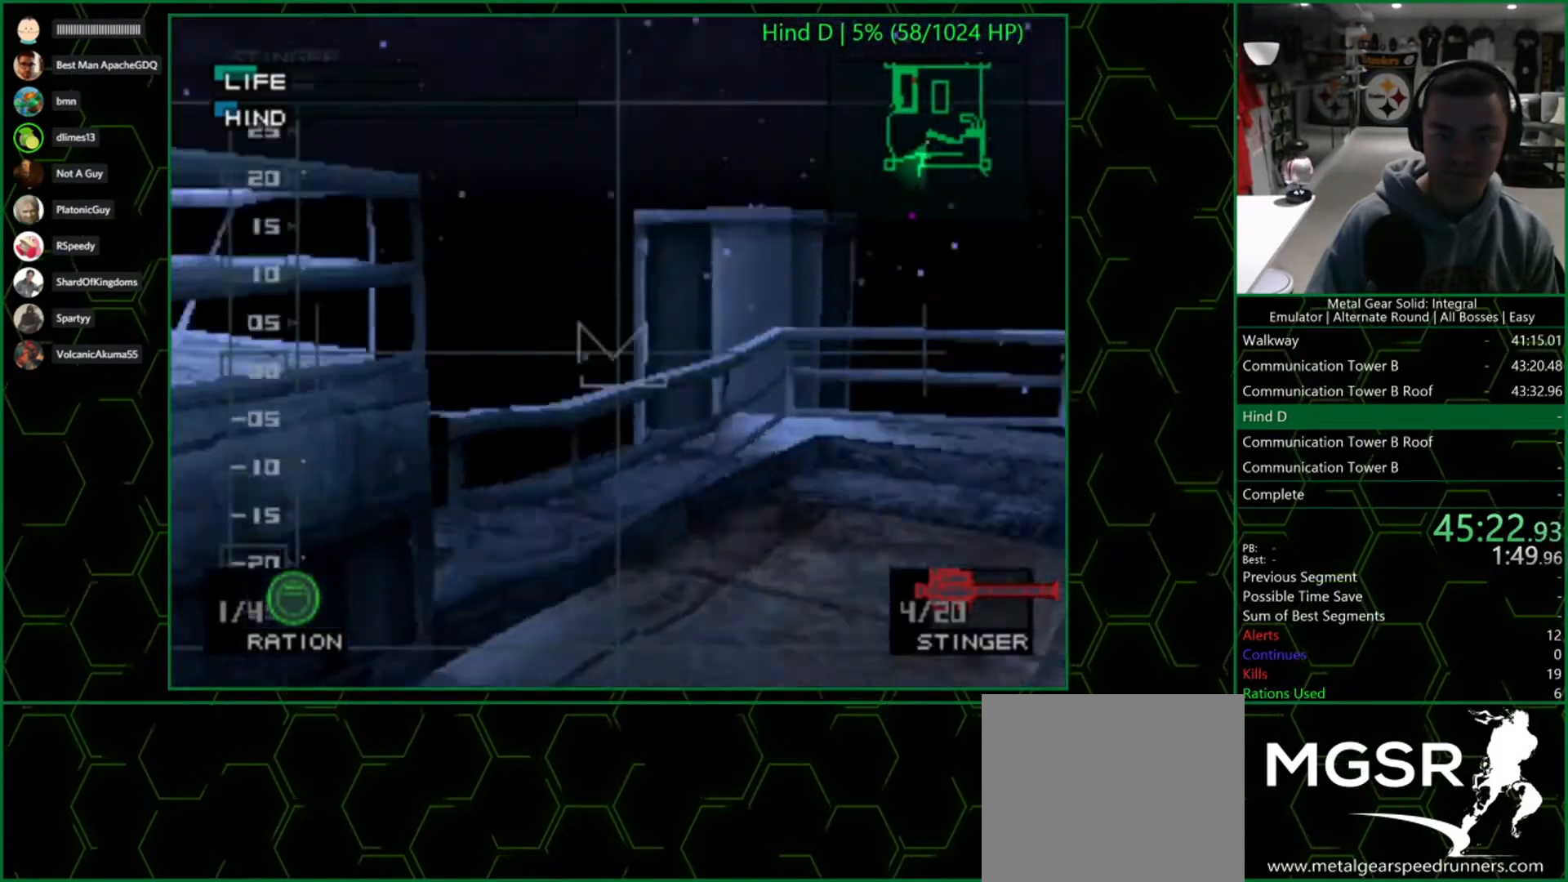
Gameplay with a controller (PlayStation layout); each line is a JSON object with the inputs held at the frame after it. "events" lists button and stick changes between this image and that frame as [ms after this image, input, new state], when the widget could be followed in between.
{"buttons": ["SQUARE"], "left_stick": "right", "right_stick": "center", "events": [[117, "SQUARE", "down"], [200, "left_stick", "center"], [450, "left_stick", "right"]]}
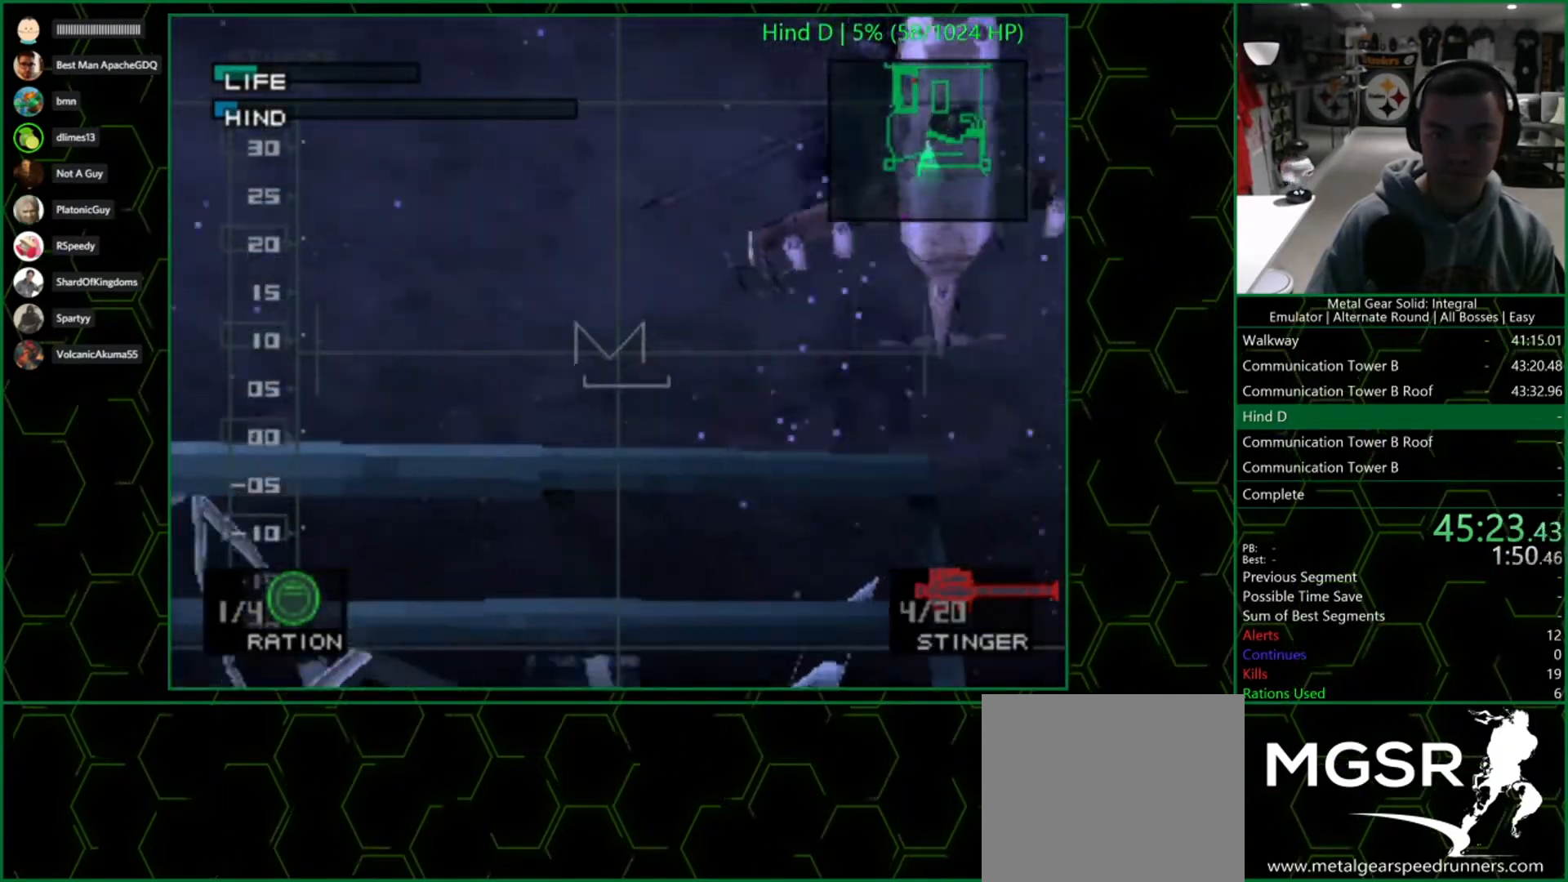
{"buttons": [], "left_stick": "center", "right_stick": "center", "events": [[400, "left_stick", "up"], [467, "SQUARE", "up"], [500, "left_stick", "center"]]}
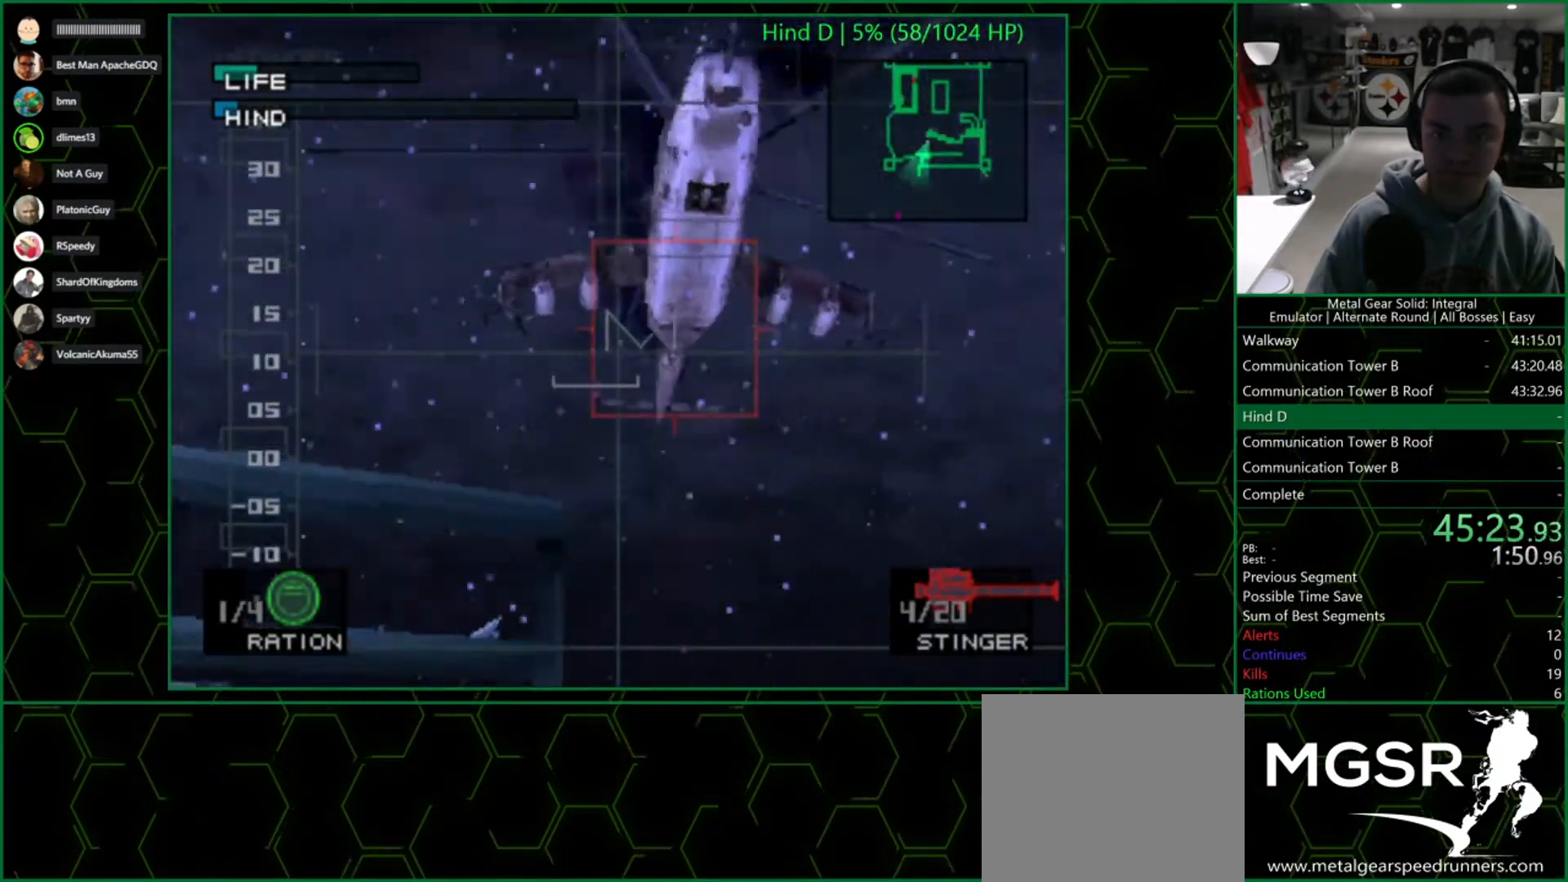
{"buttons": [], "left_stick": "center", "right_stick": "center", "events": [[133, "left_stick", "down-right"], [283, "left_stick", "center"]]}
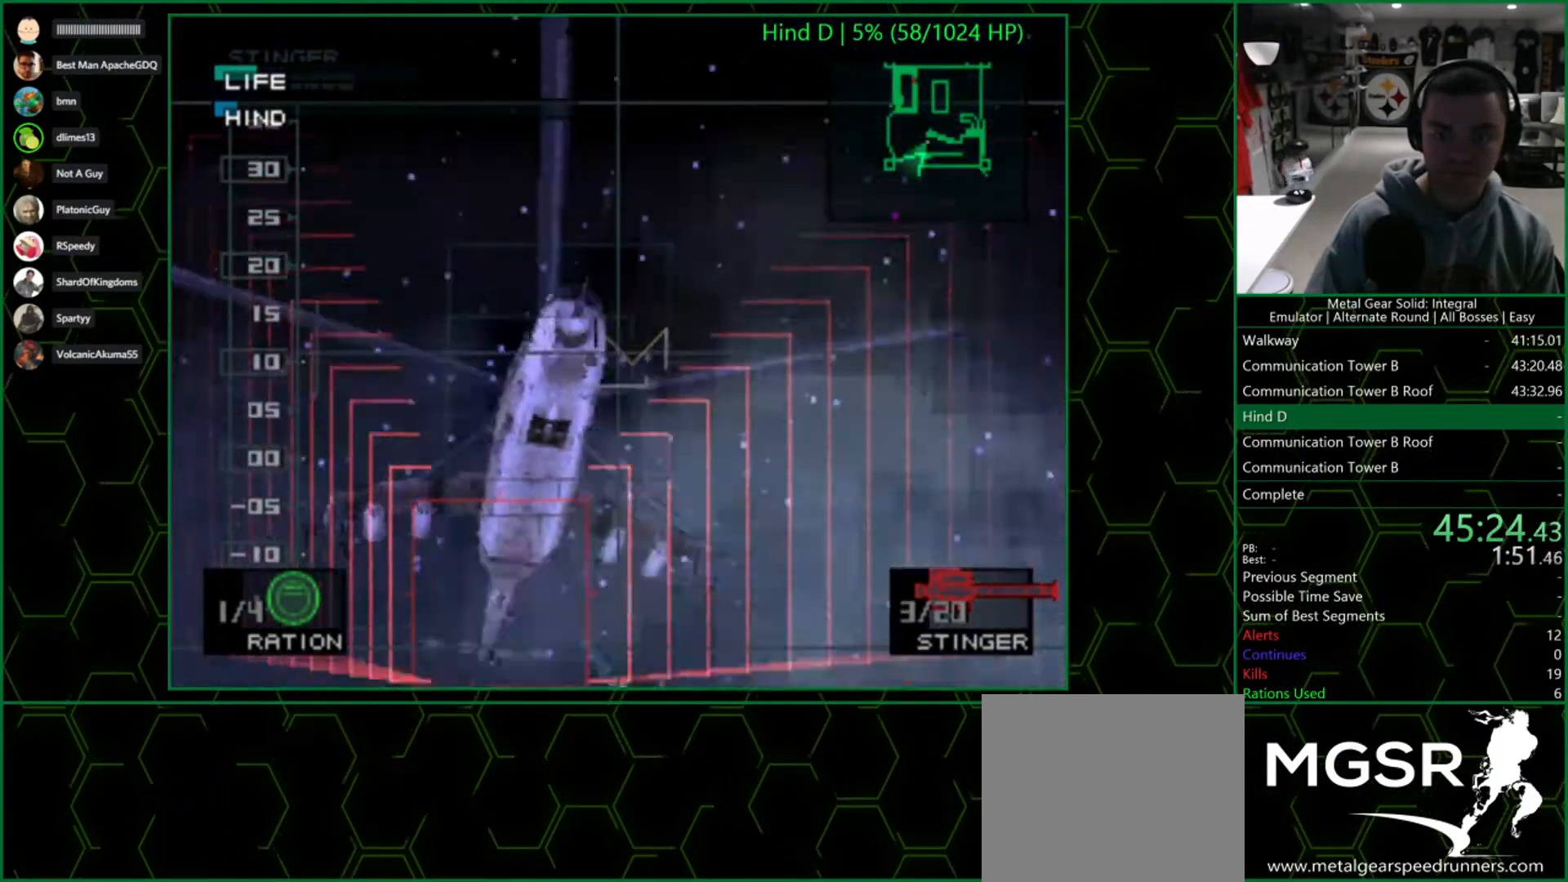
{"buttons": [], "left_stick": "center", "right_stick": "center", "events": []}
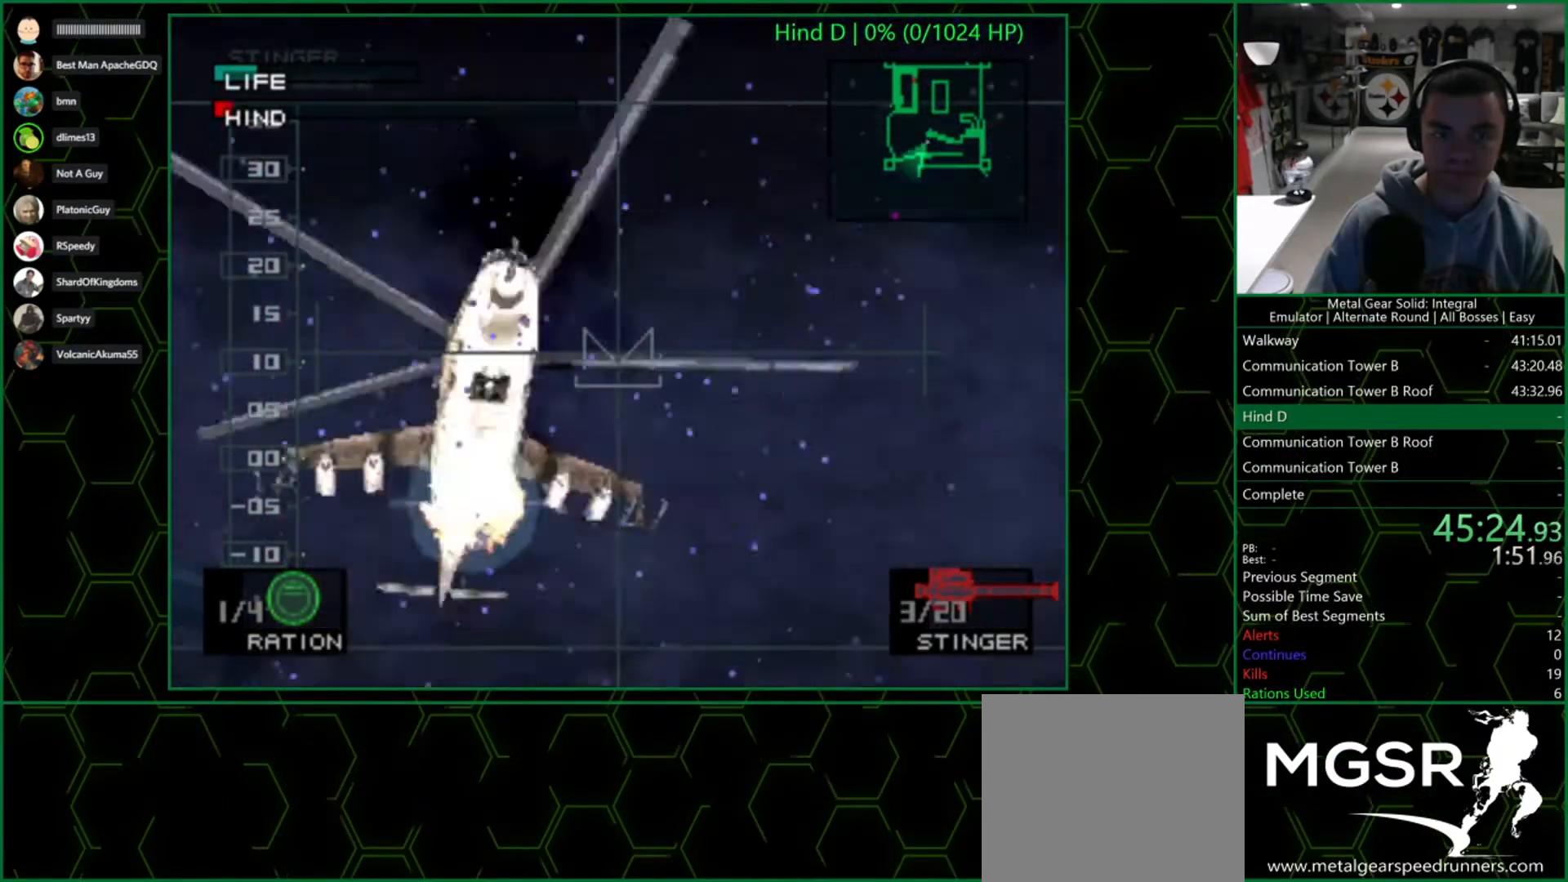
{"buttons": [], "left_stick": "right", "right_stick": "center", "events": [[250, "R1", "down"], [333, "left_stick", "down-right"], [350, "R1", "up"], [417, "left_stick", "right"]]}
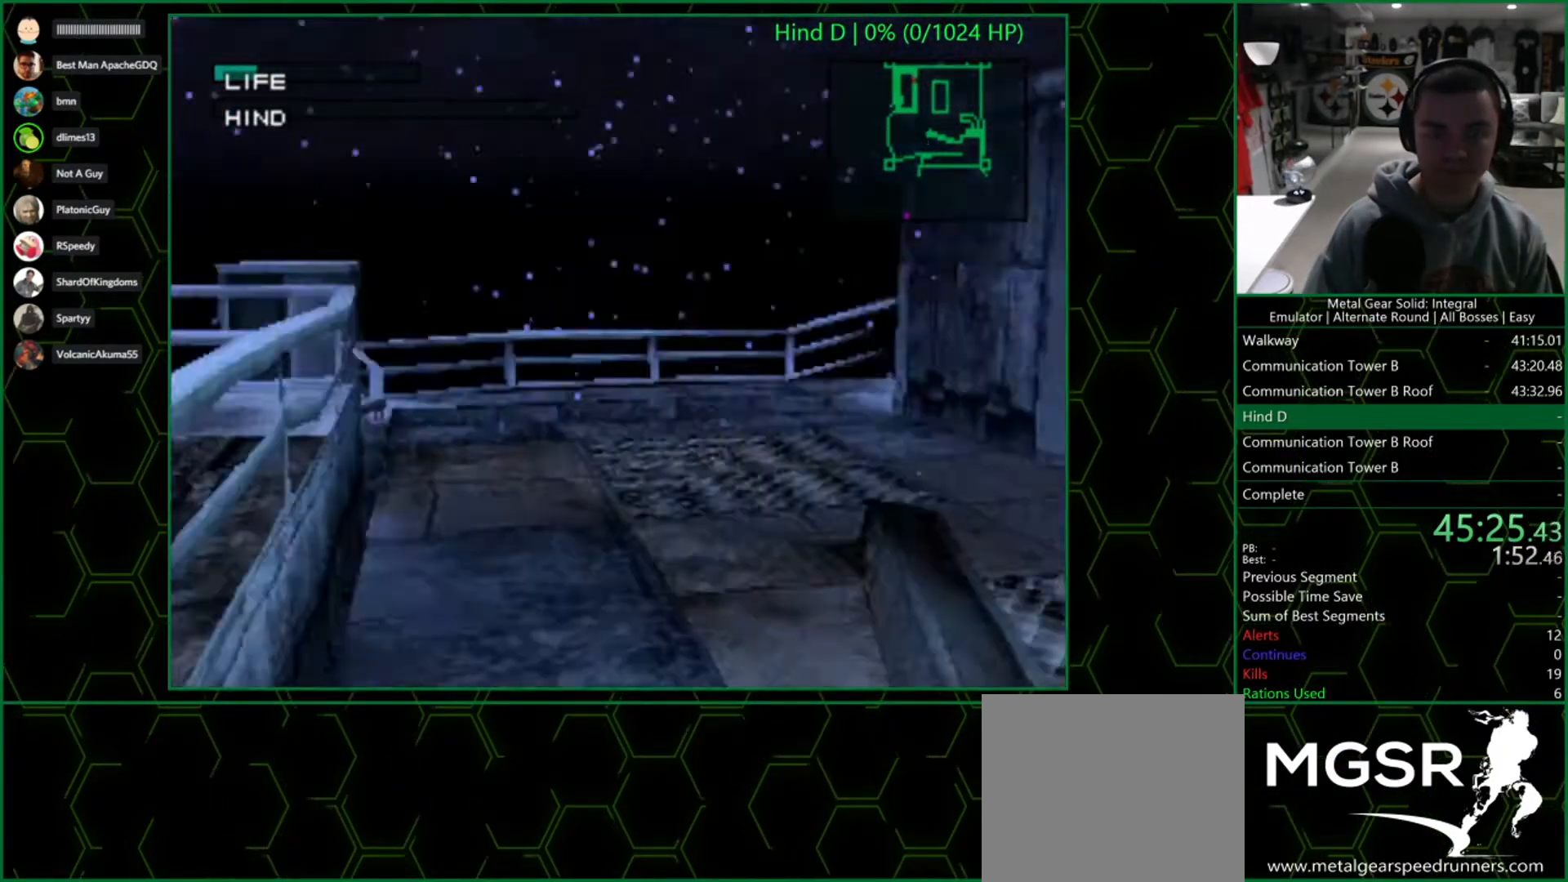
{"buttons": [], "left_stick": "center", "right_stick": "center", "events": [[217, "left_stick", "up"], [267, "left_stick", "up-left"], [333, "R1", "down"], [417, "R1", "up"], [433, "left_stick", "center"]]}
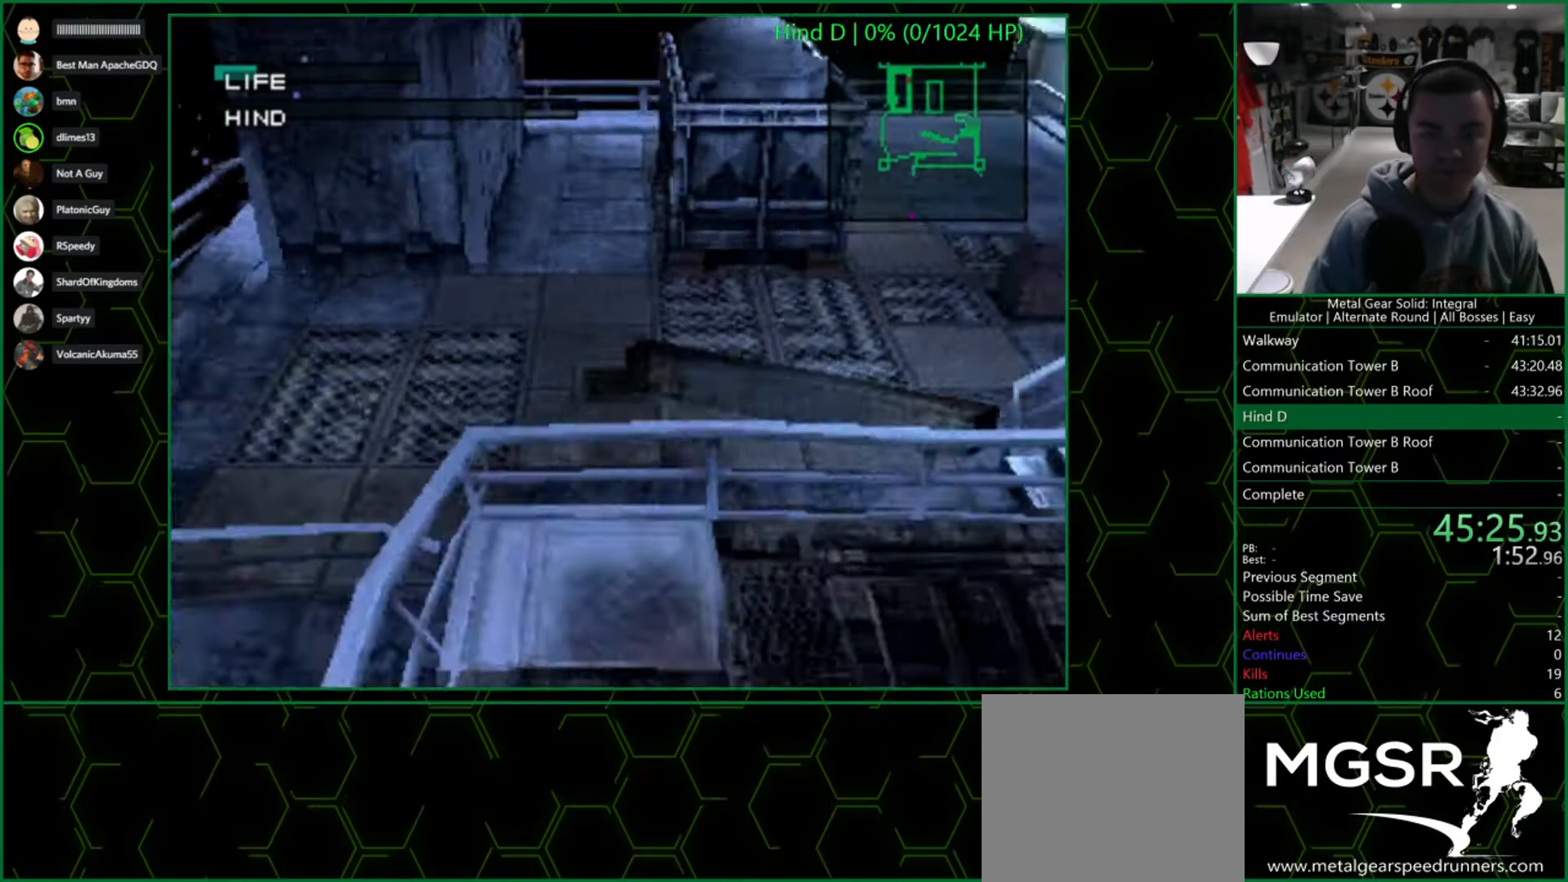
{"buttons": [], "left_stick": "center", "right_stick": "center", "events": [[133, "SQUARE", "down"], [200, "SQUARE", "up"], [267, "SQUARE", "down"], [450, "SQUARE", "up"]]}
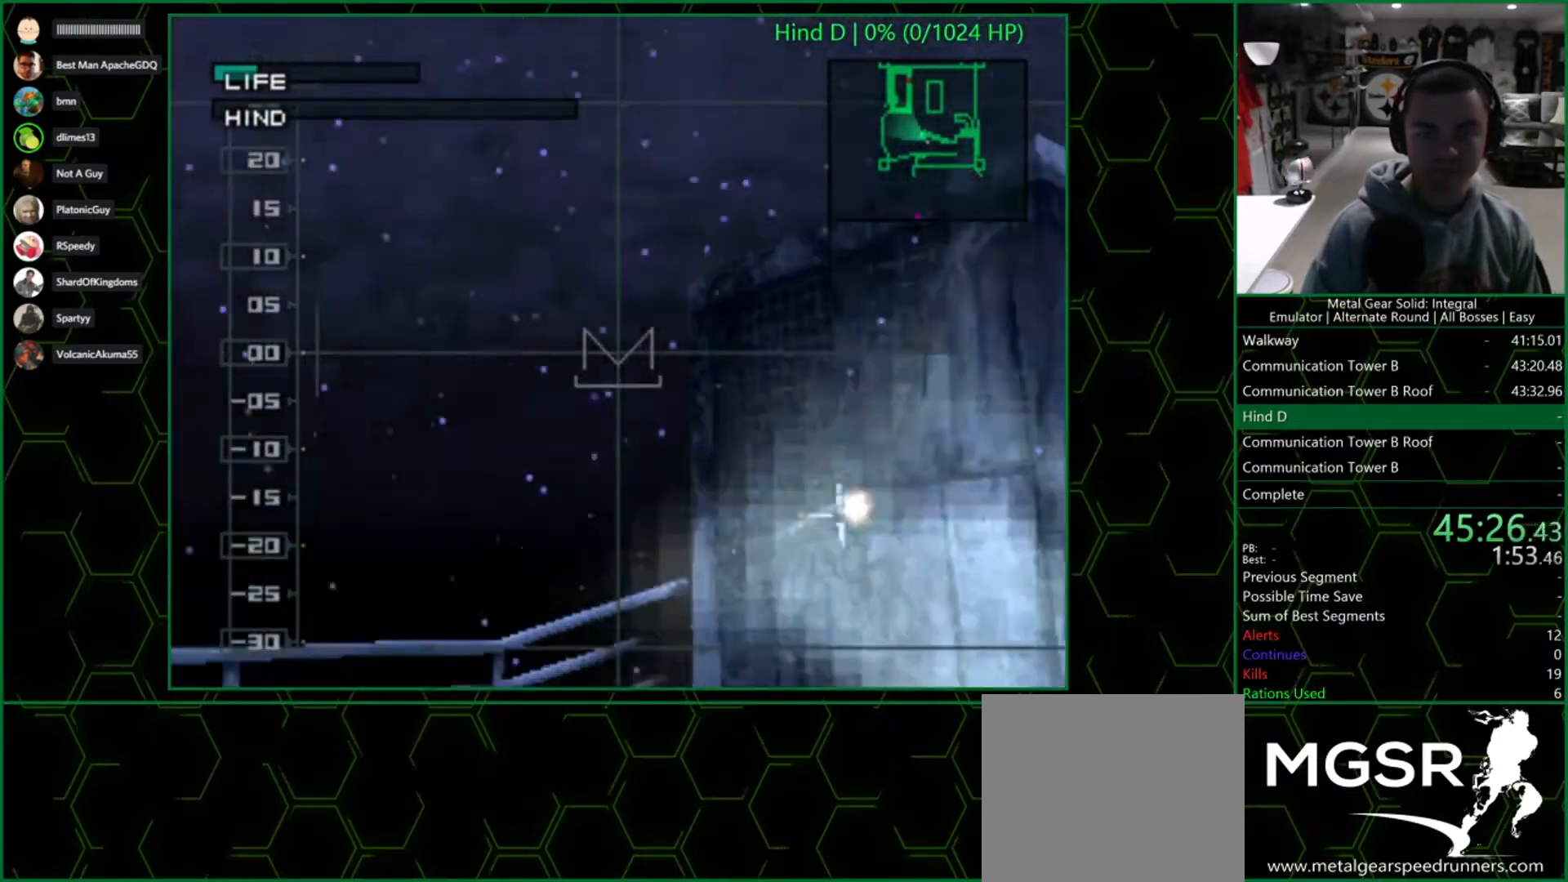
{"buttons": [], "left_stick": "center", "right_stick": "center", "events": [[33, "SQUARE", "down"], [67, "SQUARE", "up"], [283, "SQUARE", "down"], [500, "SQUARE", "up"]]}
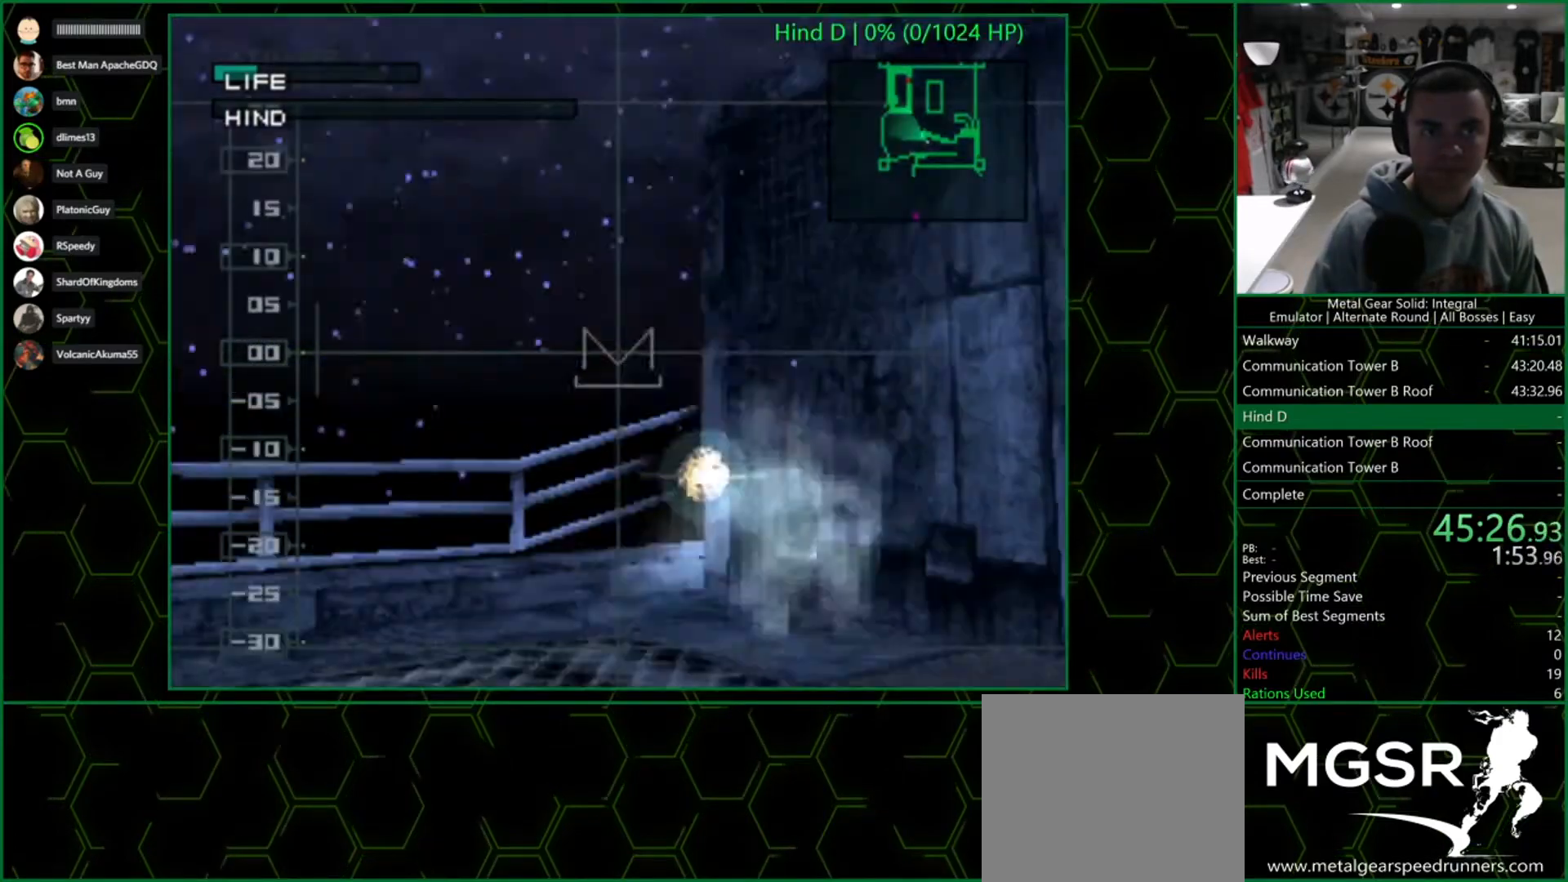
{"buttons": ["SQUARE"], "left_stick": "center", "right_stick": "center", "events": [[50, "SQUARE", "down"], [50, "left_stick", "right"], [133, "SQUARE", "up"], [150, "SQUARE", "down"], [217, "SQUARE", "up"], [233, "left_stick", "center"], [333, "SQUARE", "down"], [383, "SQUARE", "up"], [467, "SQUARE", "down"]]}
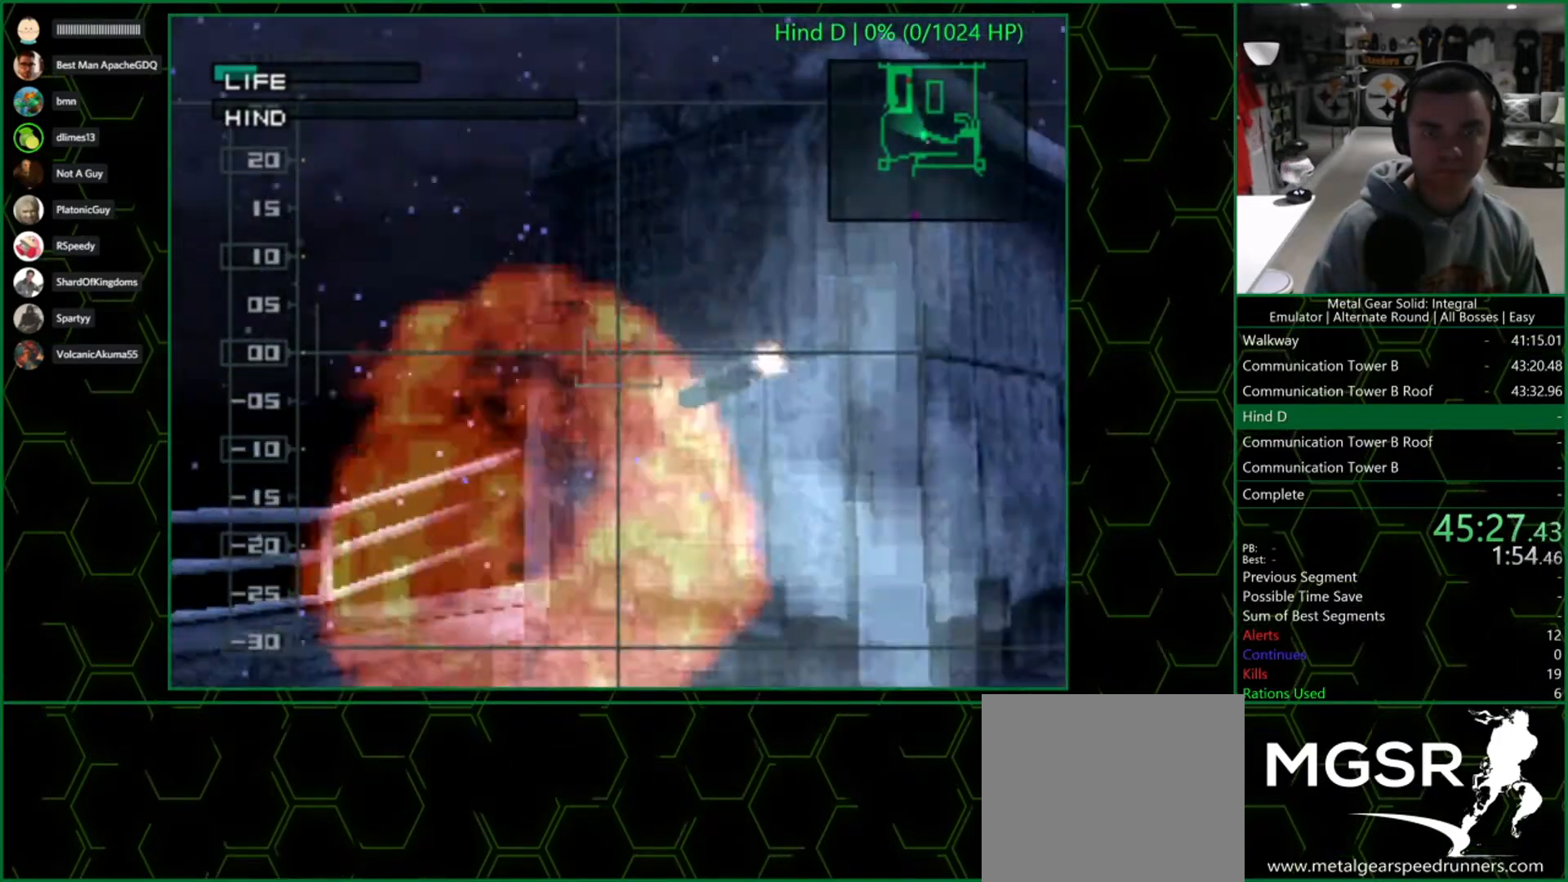
{"buttons": ["SQUARE"], "left_stick": "center", "right_stick": "center", "events": [[33, "SQUARE", "up"], [100, "SQUARE", "down"], [150, "SQUARE", "up"], [217, "SQUARE", "down"], [300, "SQUARE", "up"], [367, "SQUARE", "down"]]}
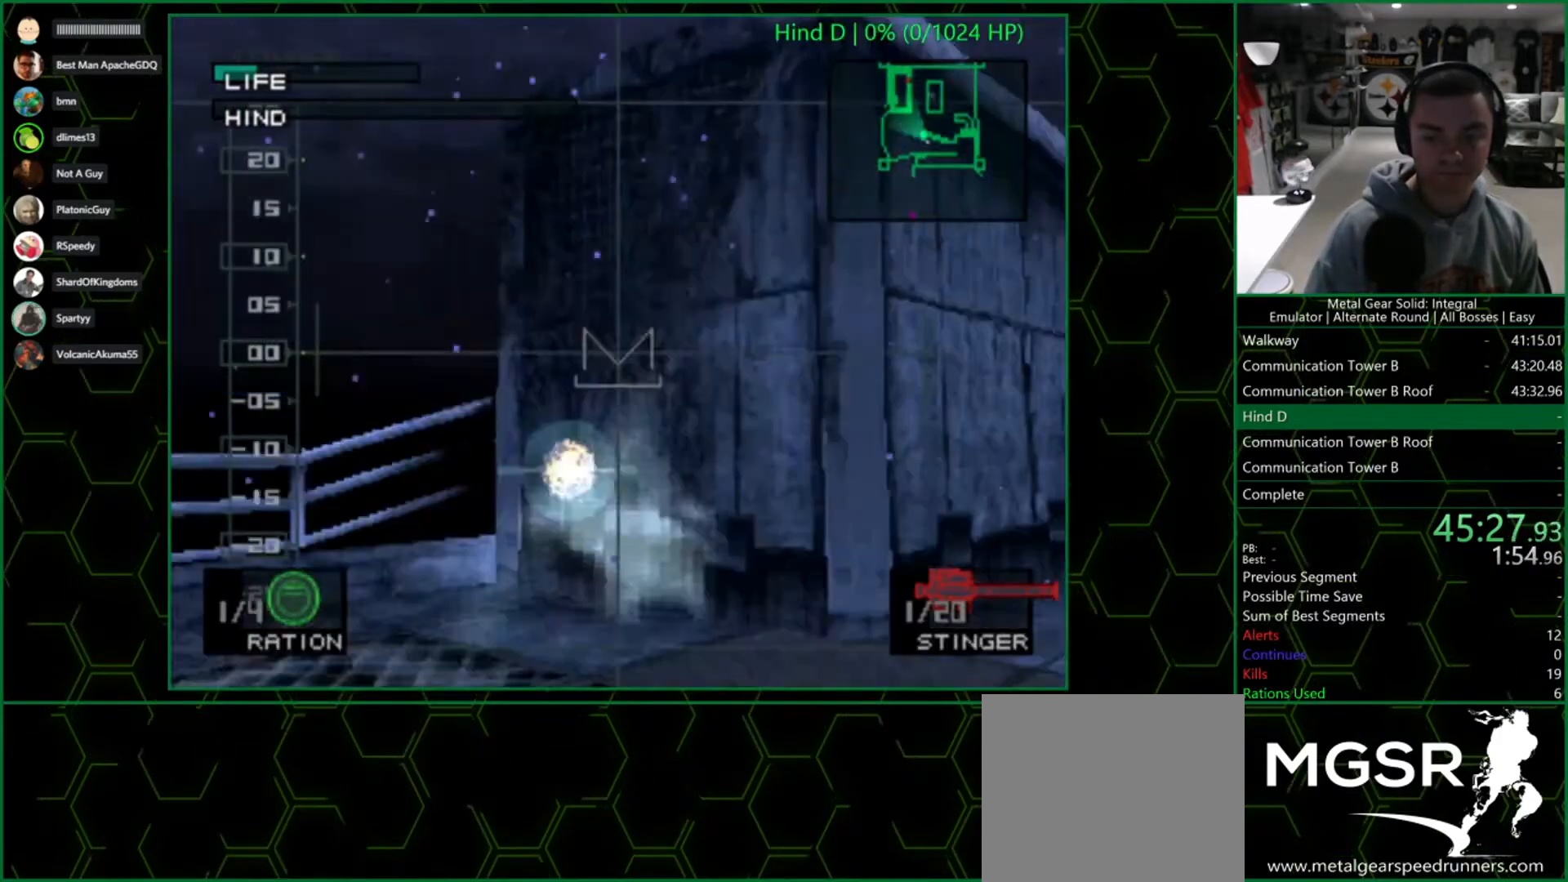
{"buttons": ["SQUARE"], "left_stick": "center", "right_stick": "center", "events": [[33, "SQUARE", "up"], [100, "SQUARE", "down"], [183, "SQUARE", "up"], [250, "SQUARE", "down"], [317, "SQUARE", "up"], [367, "SQUARE", "down"], [417, "SQUARE", "up"], [483, "SQUARE", "down"]]}
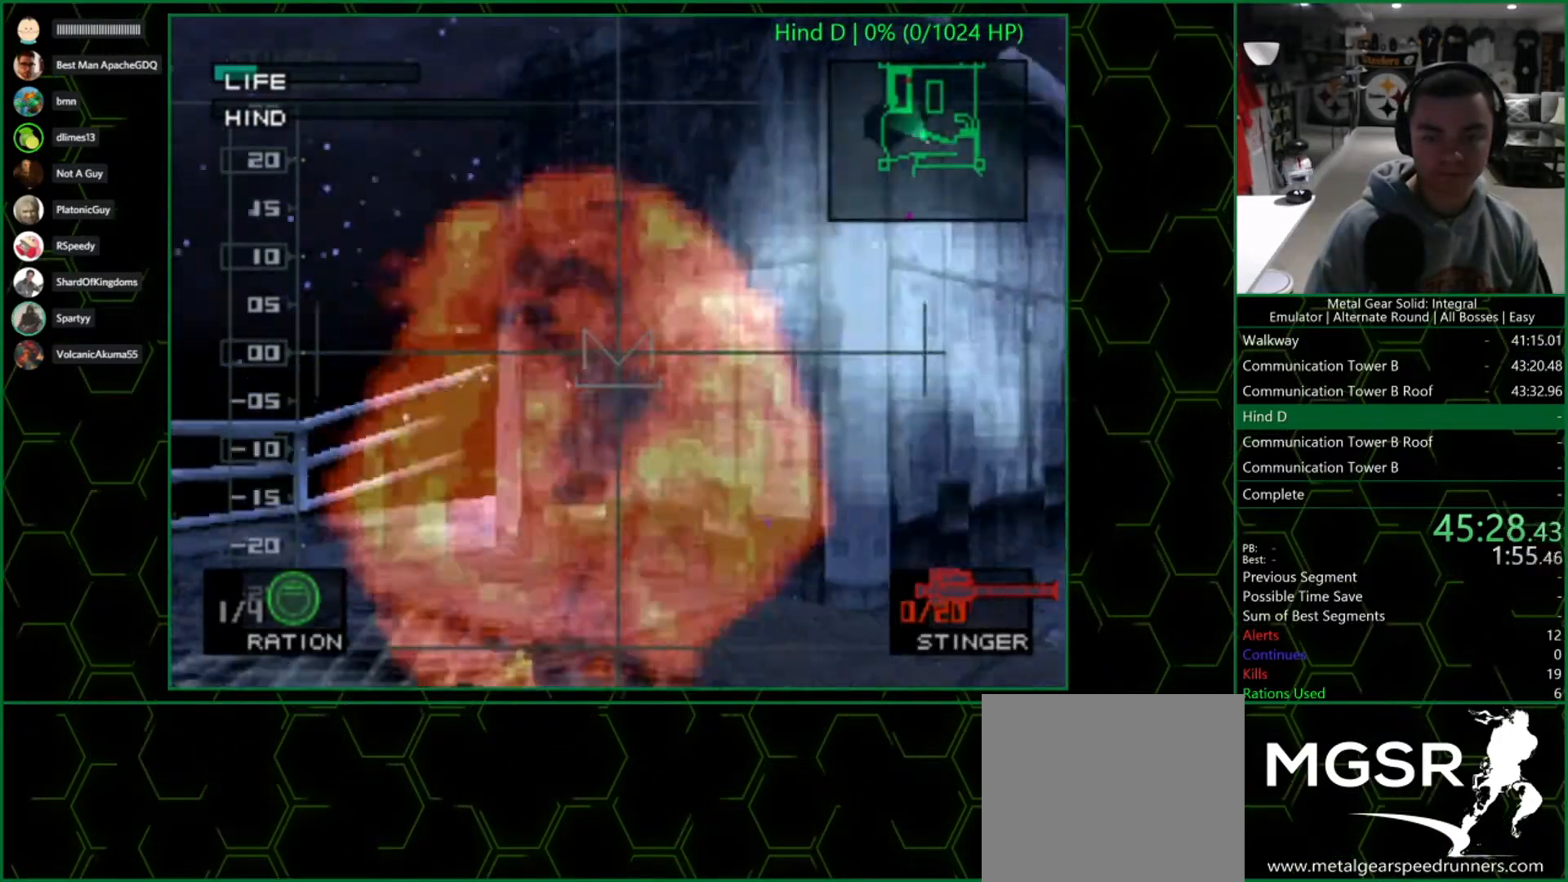
{"buttons": [], "left_stick": "down-right", "right_stick": "center", "events": [[33, "SQUARE", "up"], [117, "SQUARE", "down"], [167, "SQUARE", "up"], [367, "R1", "down"], [450, "left_stick", "down-right"], [467, "R1", "up"]]}
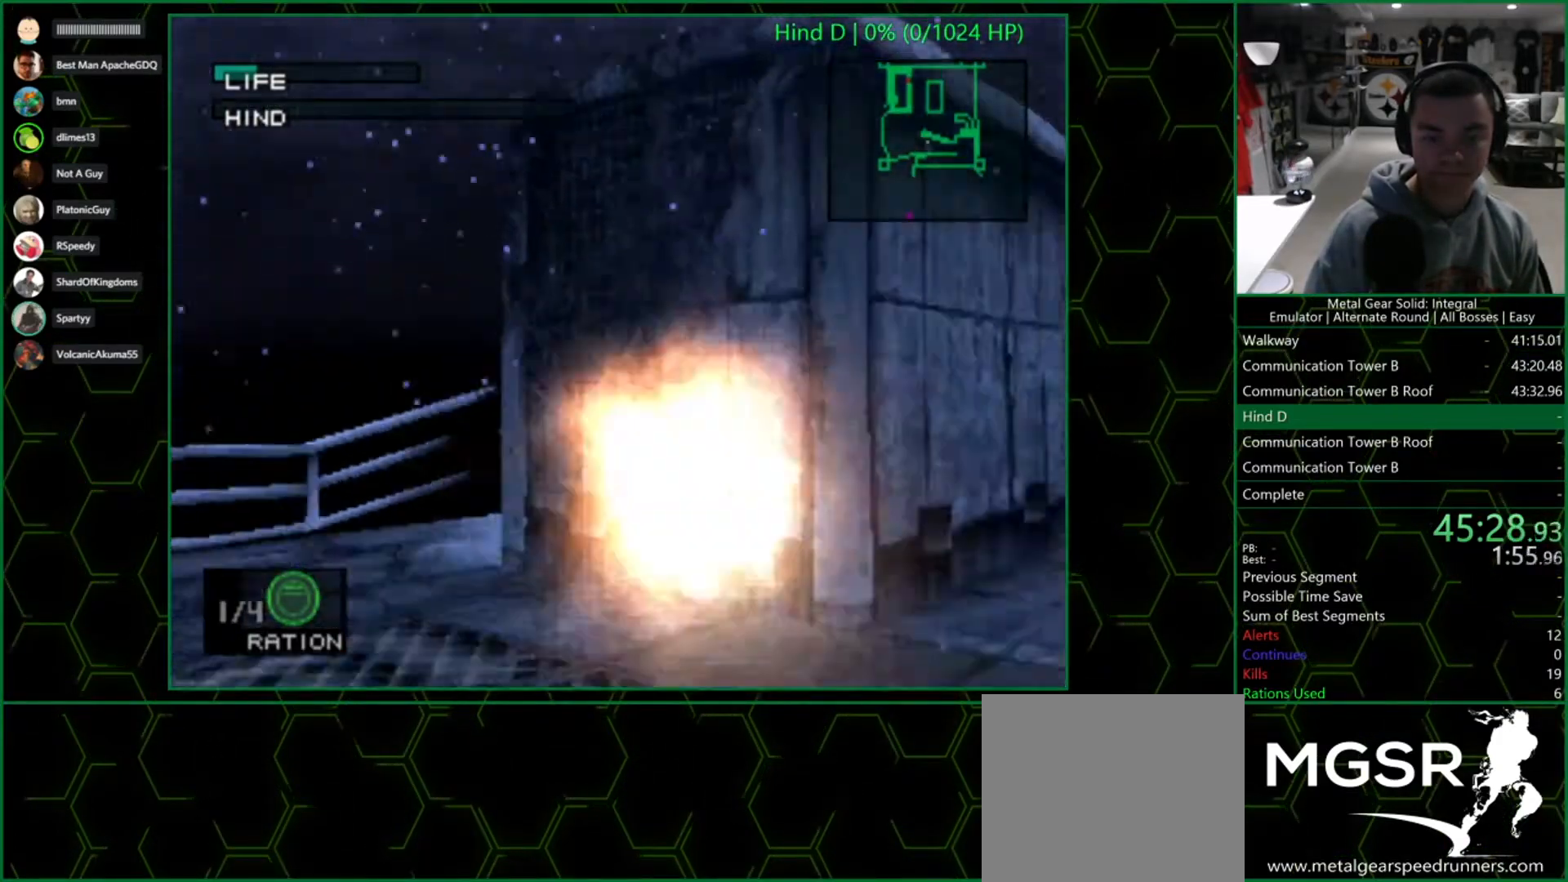
{"buttons": [], "left_stick": "right", "right_stick": "center", "events": [[483, "left_stick", "right"]]}
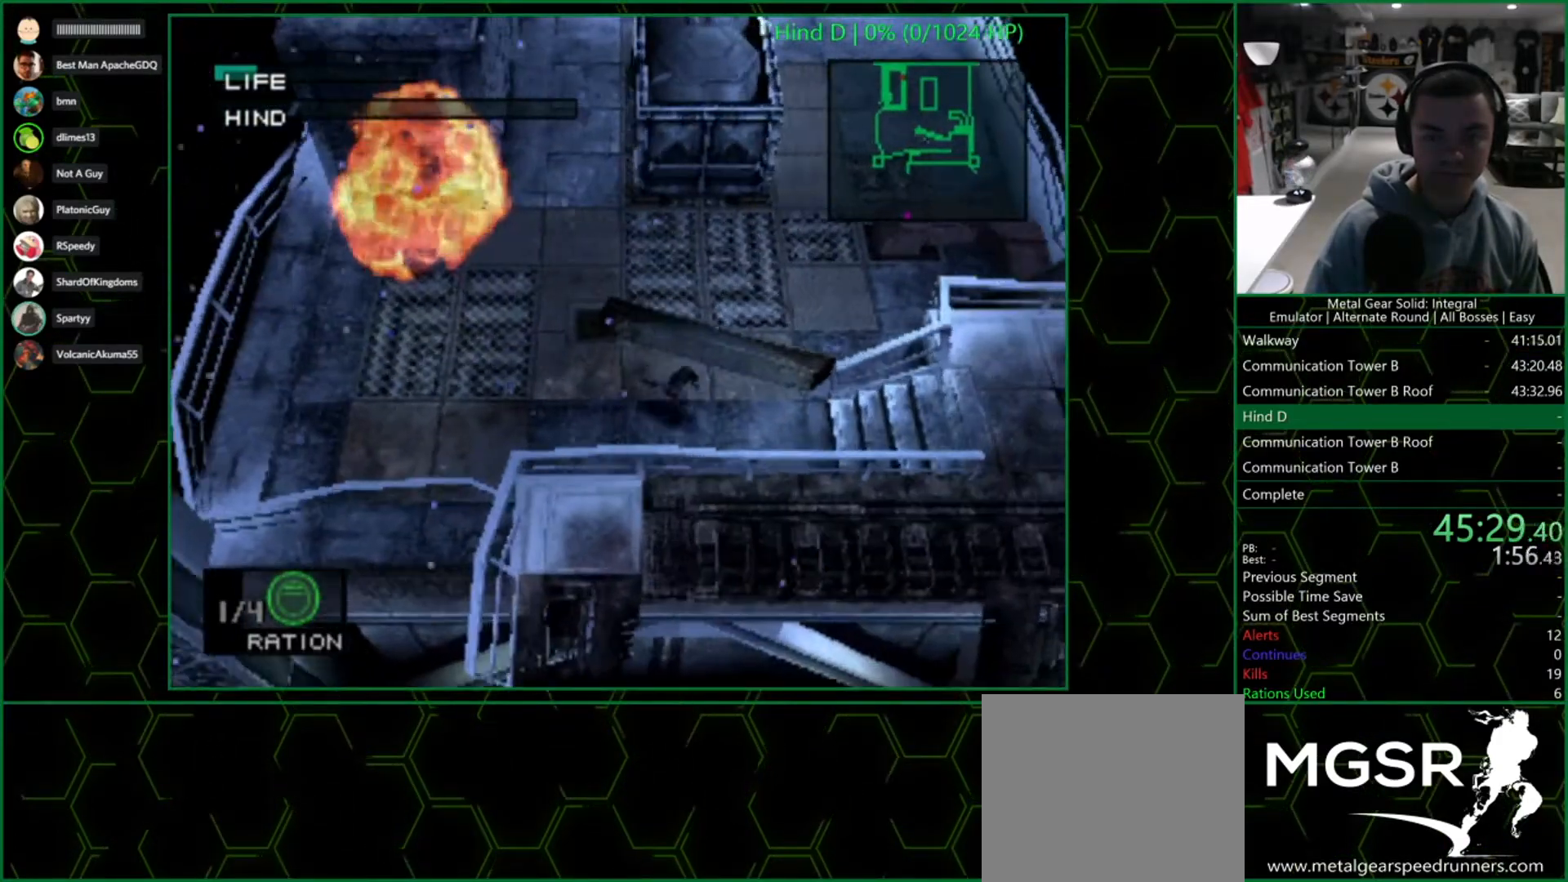
{"buttons": [], "left_stick": "right", "right_stick": "center", "events": []}
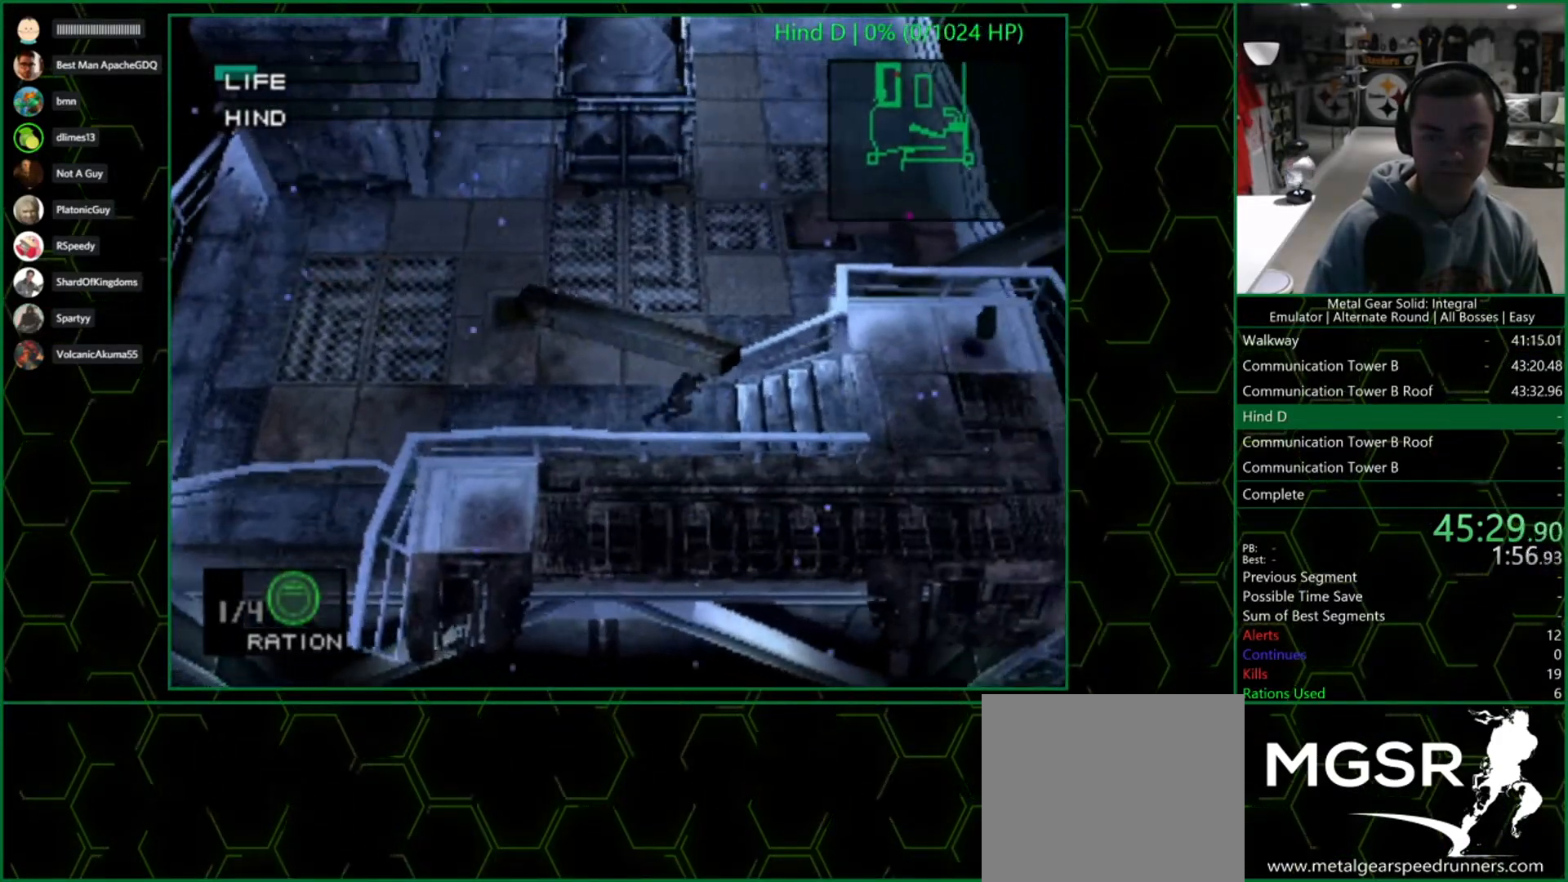
{"buttons": [], "left_stick": "right", "right_stick": "center", "events": []}
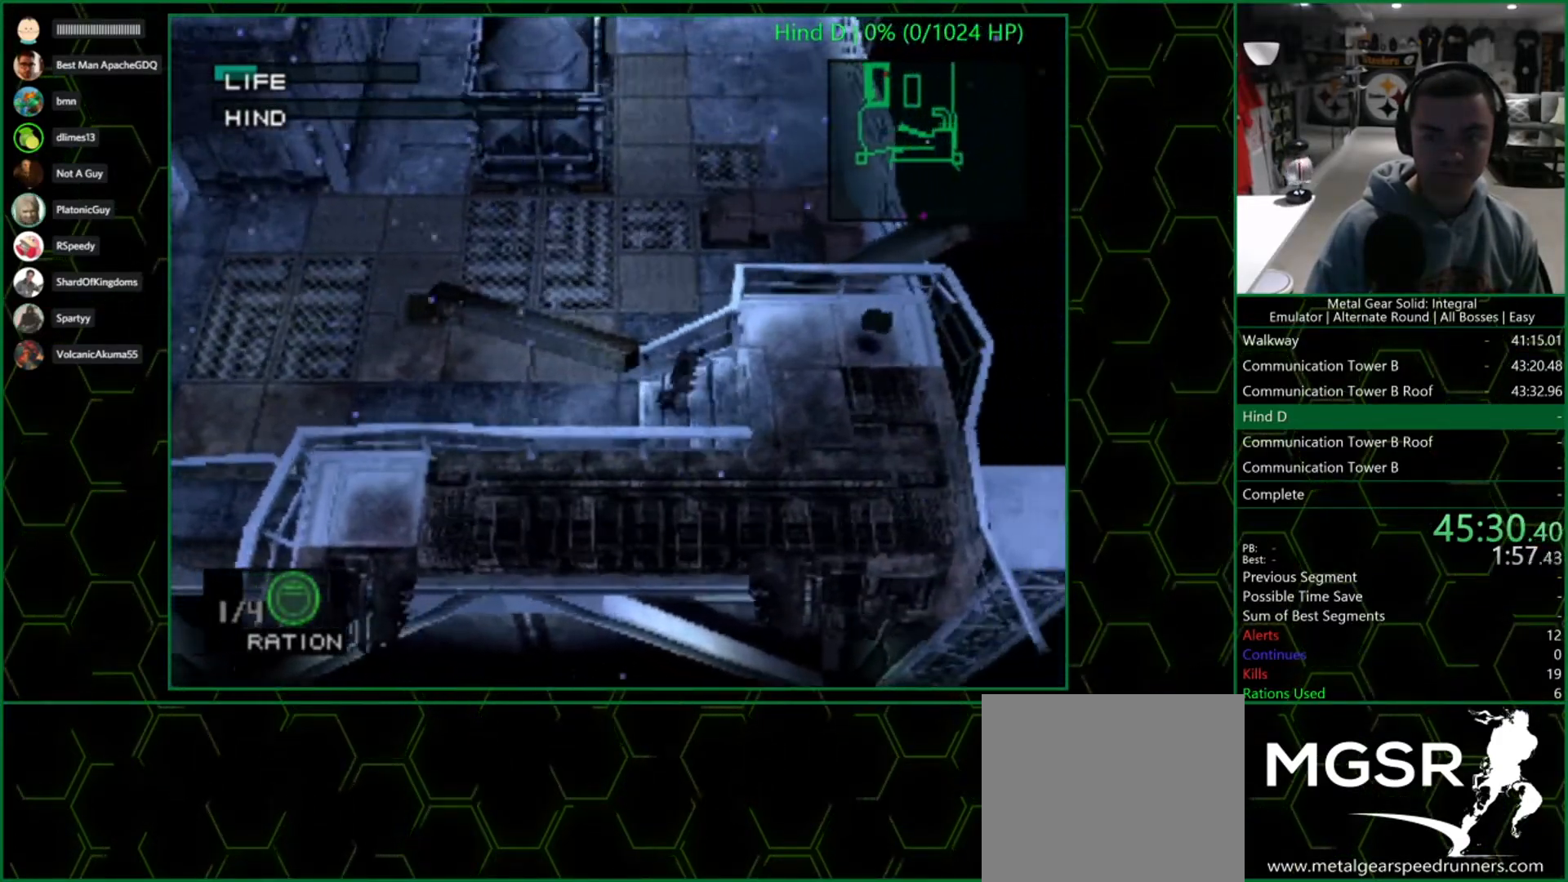
{"buttons": [], "left_stick": "right", "right_stick": "center", "events": []}
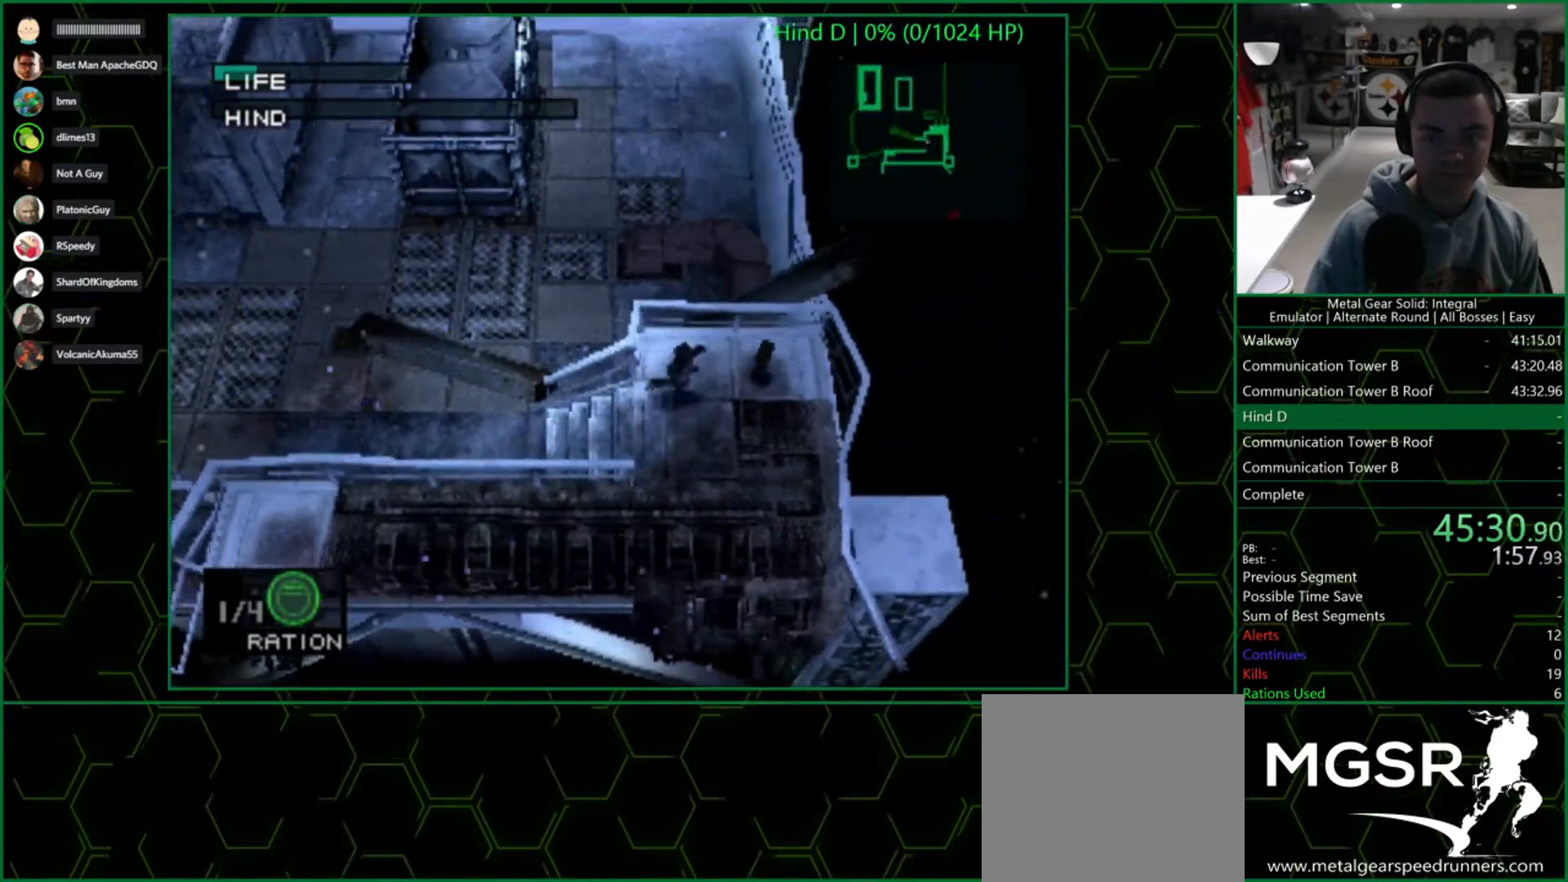
{"buttons": [], "left_stick": "center", "right_stick": "center", "events": [[217, "left_stick", "up"], [317, "left_stick", "down-left"], [483, "left_stick", "center"]]}
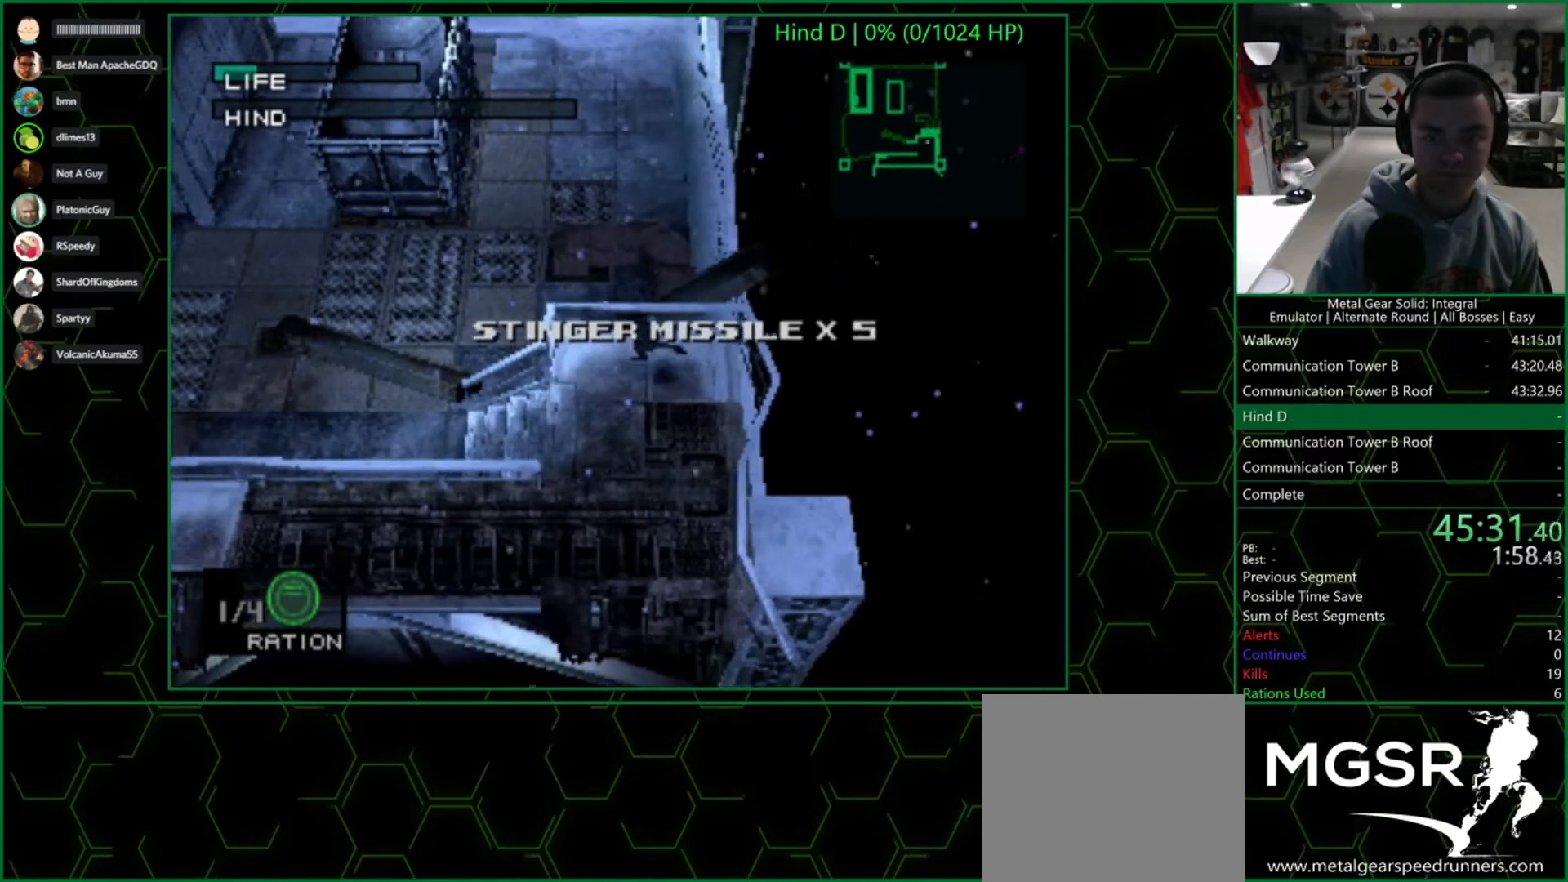
{"buttons": [], "left_stick": "center", "right_stick": "center", "events": [[17, "L2", "down"], [200, "DPAD_LEFT", "down"], [350, "DPAD_LEFT", "up"], [417, "L2", "up"]]}
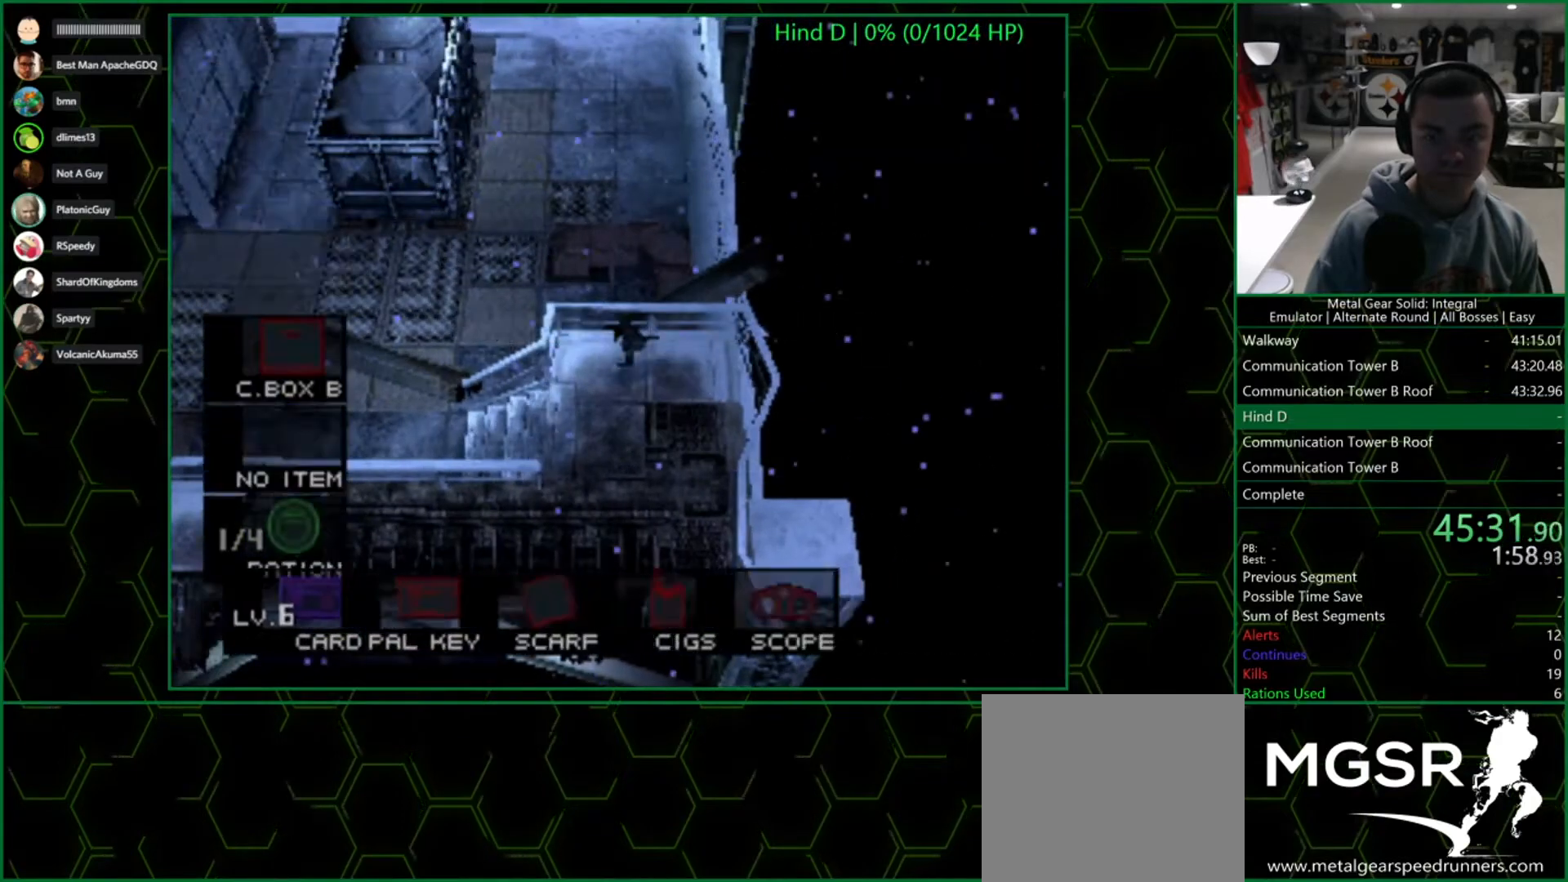
{"buttons": ["R2"], "left_stick": "center", "right_stick": "center", "events": [[67, "R2", "down"], [383, "DPAD_LEFT", "down"], [483, "DPAD_LEFT", "up"]]}
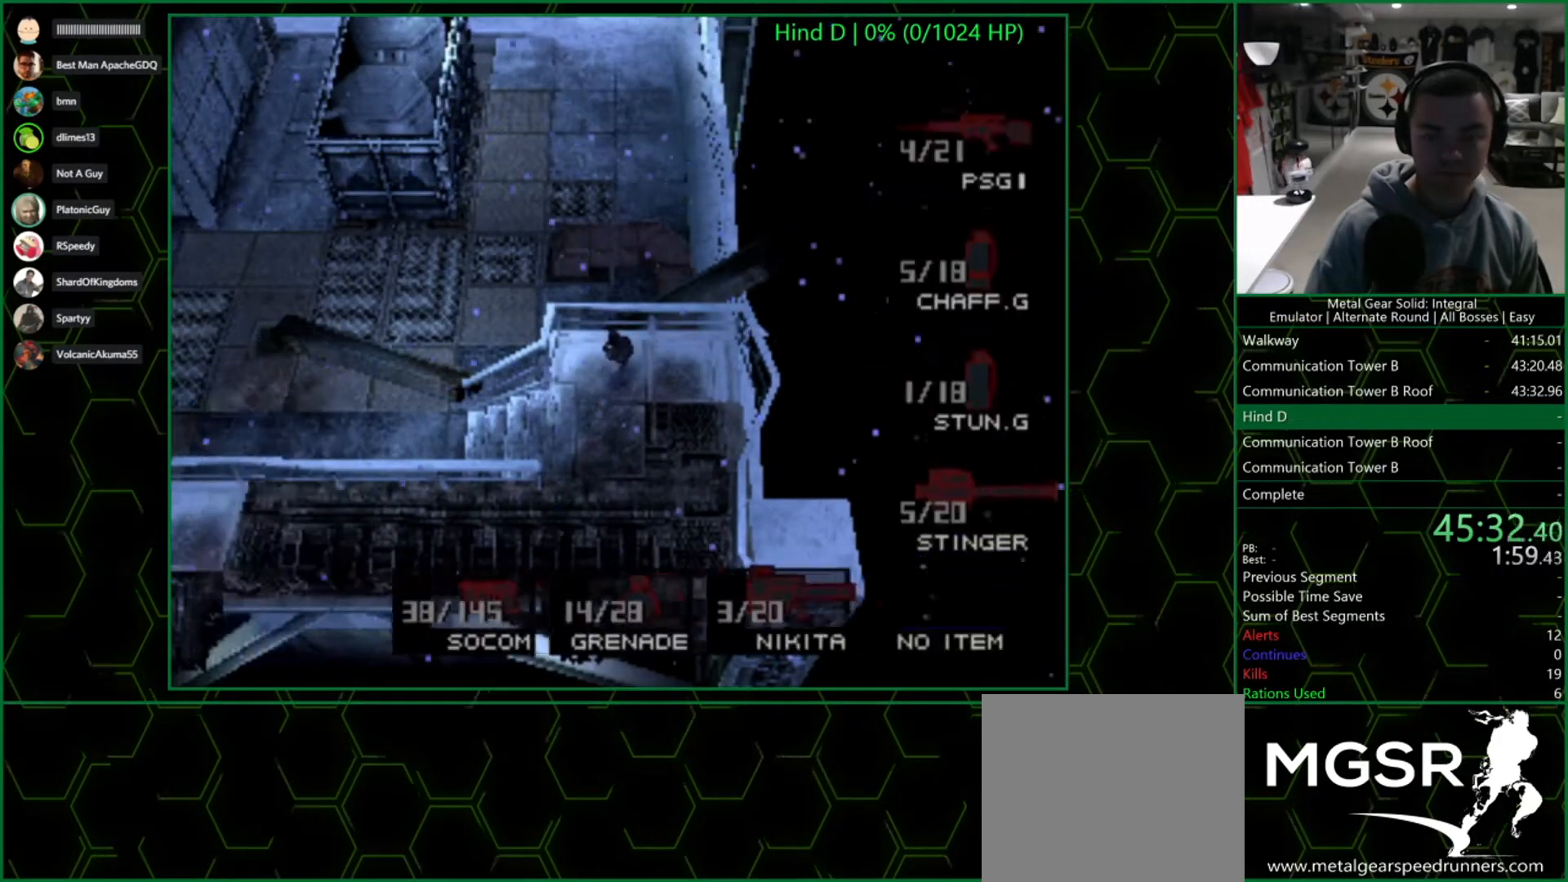
{"buttons": ["R2"], "left_stick": "center", "right_stick": "center", "events": [[83, "DPAD_LEFT", "down"], [183, "DPAD_LEFT", "up"], [400, "DPAD_LEFT", "down"], [483, "DPAD_LEFT", "up"]]}
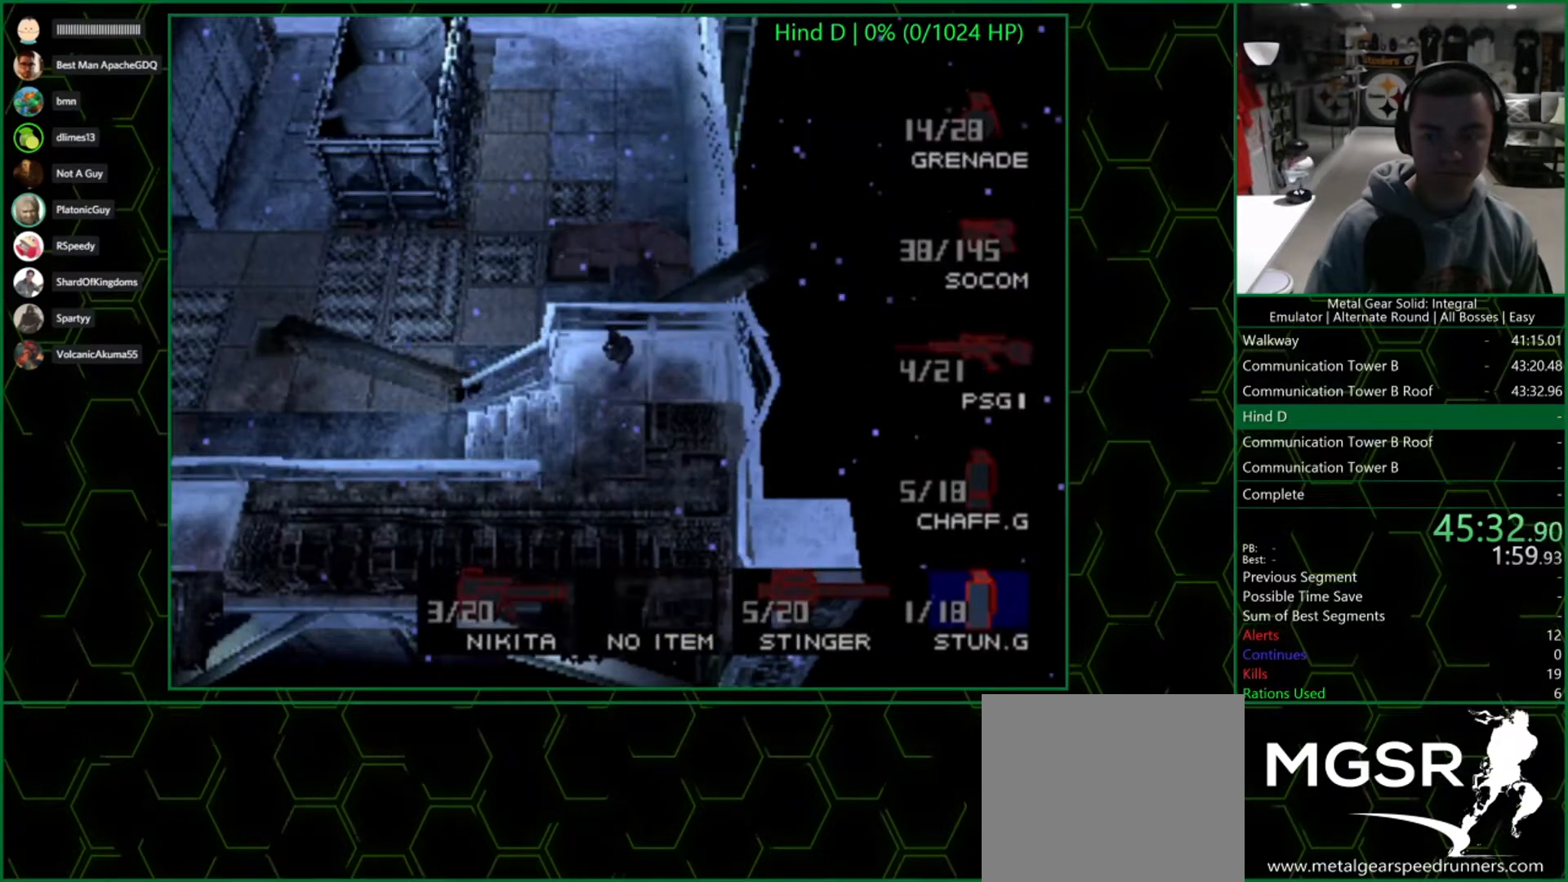
{"buttons": [], "left_stick": "left", "right_stick": "center", "events": [[17, "R2", "up"], [183, "left_stick", "down-left"], [333, "left_stick", "left"]]}
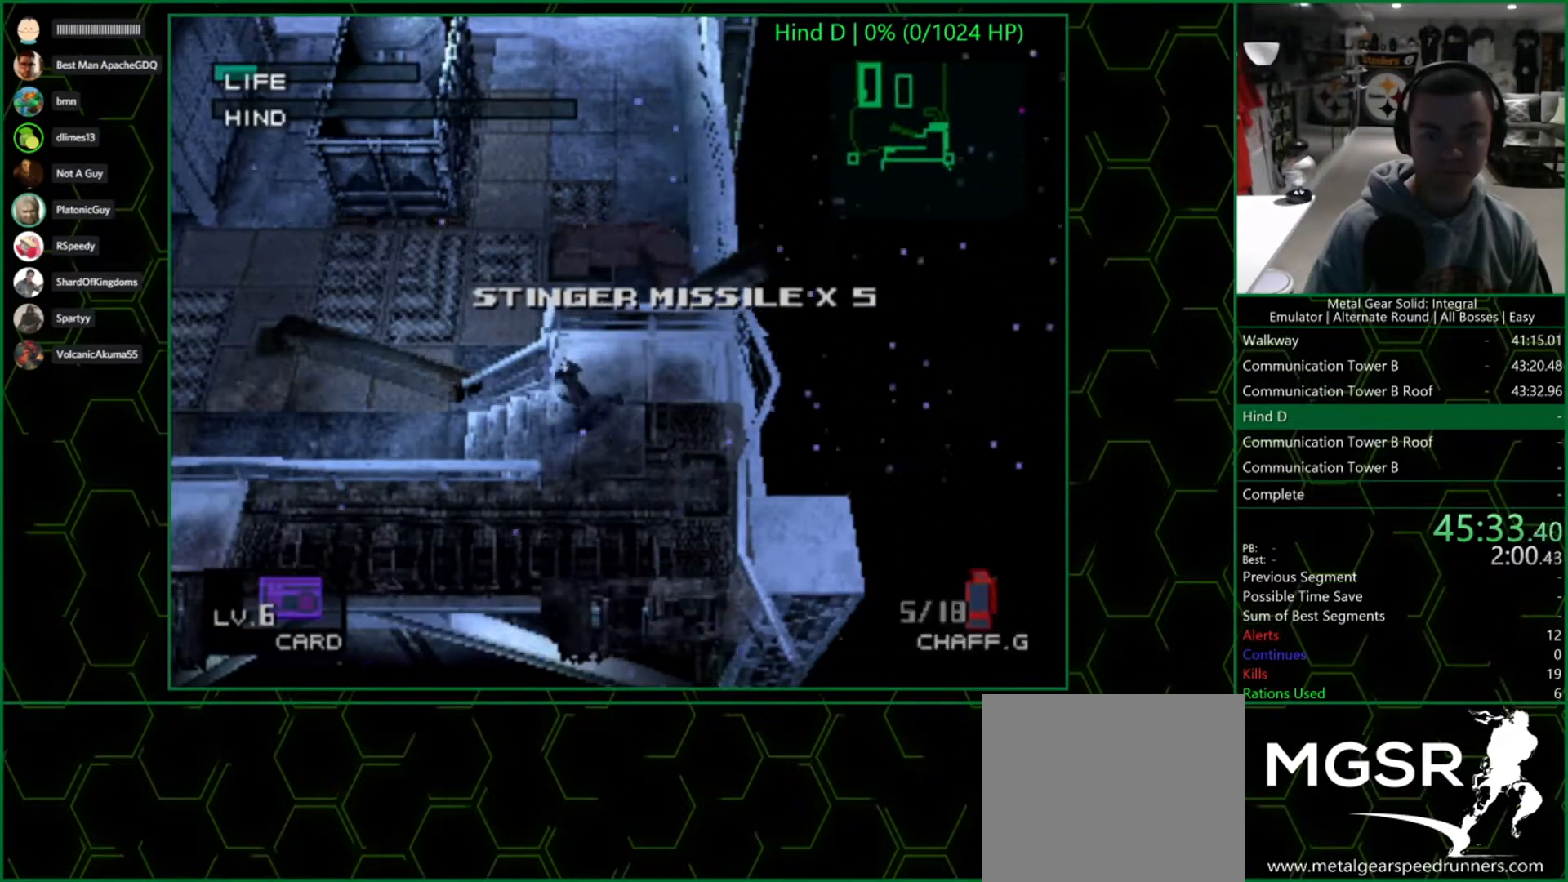
{"buttons": [], "left_stick": "left", "right_stick": "center", "events": []}
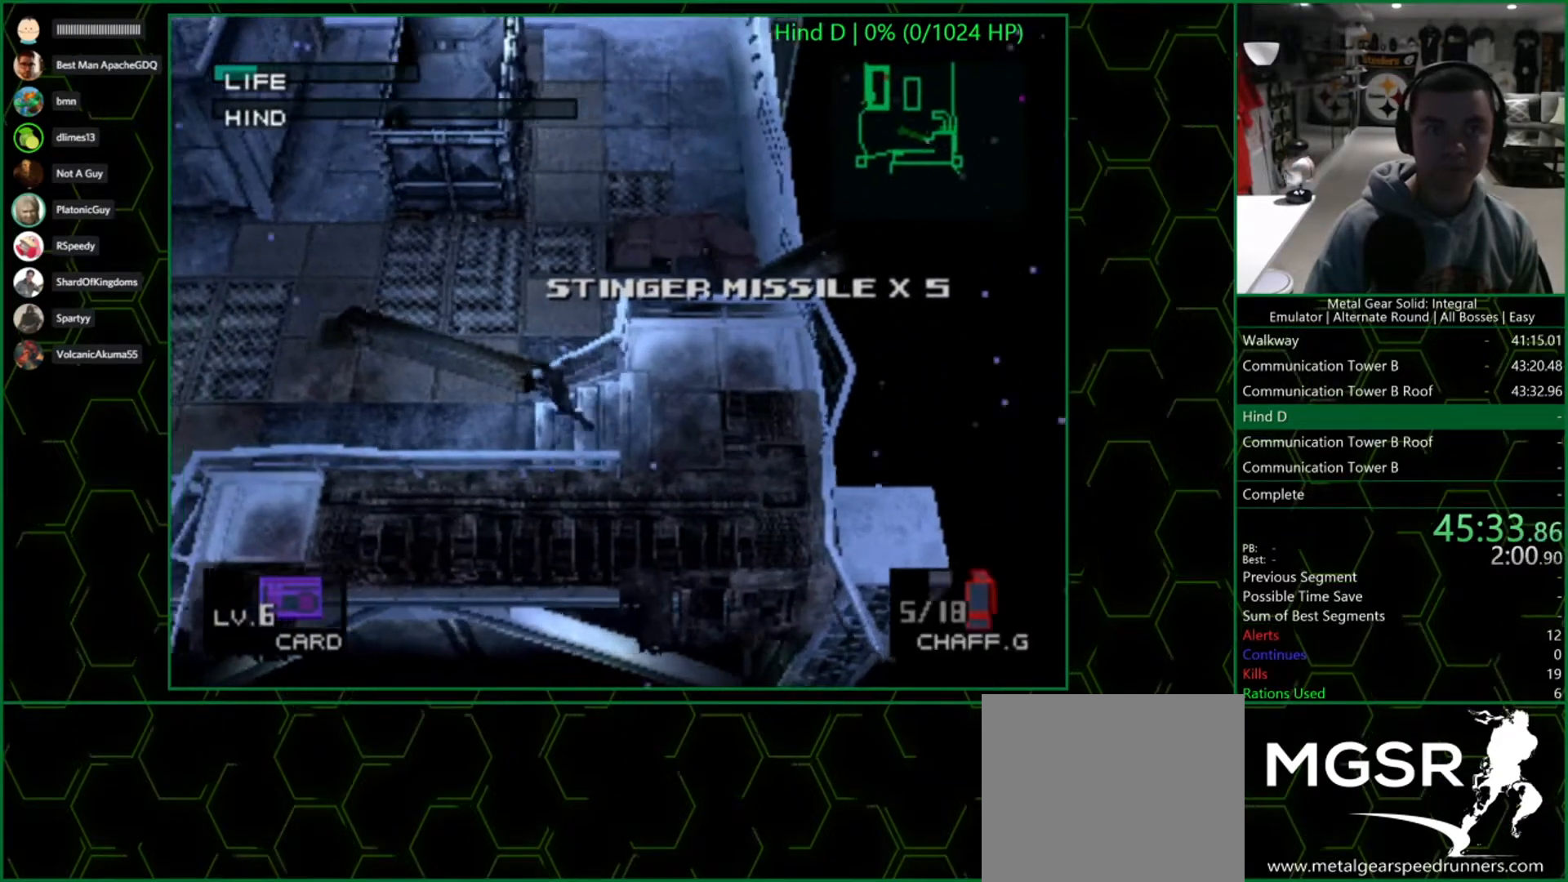
{"buttons": [], "left_stick": "up-left", "right_stick": "center", "events": [[33, "left_stick", "up-left"]]}
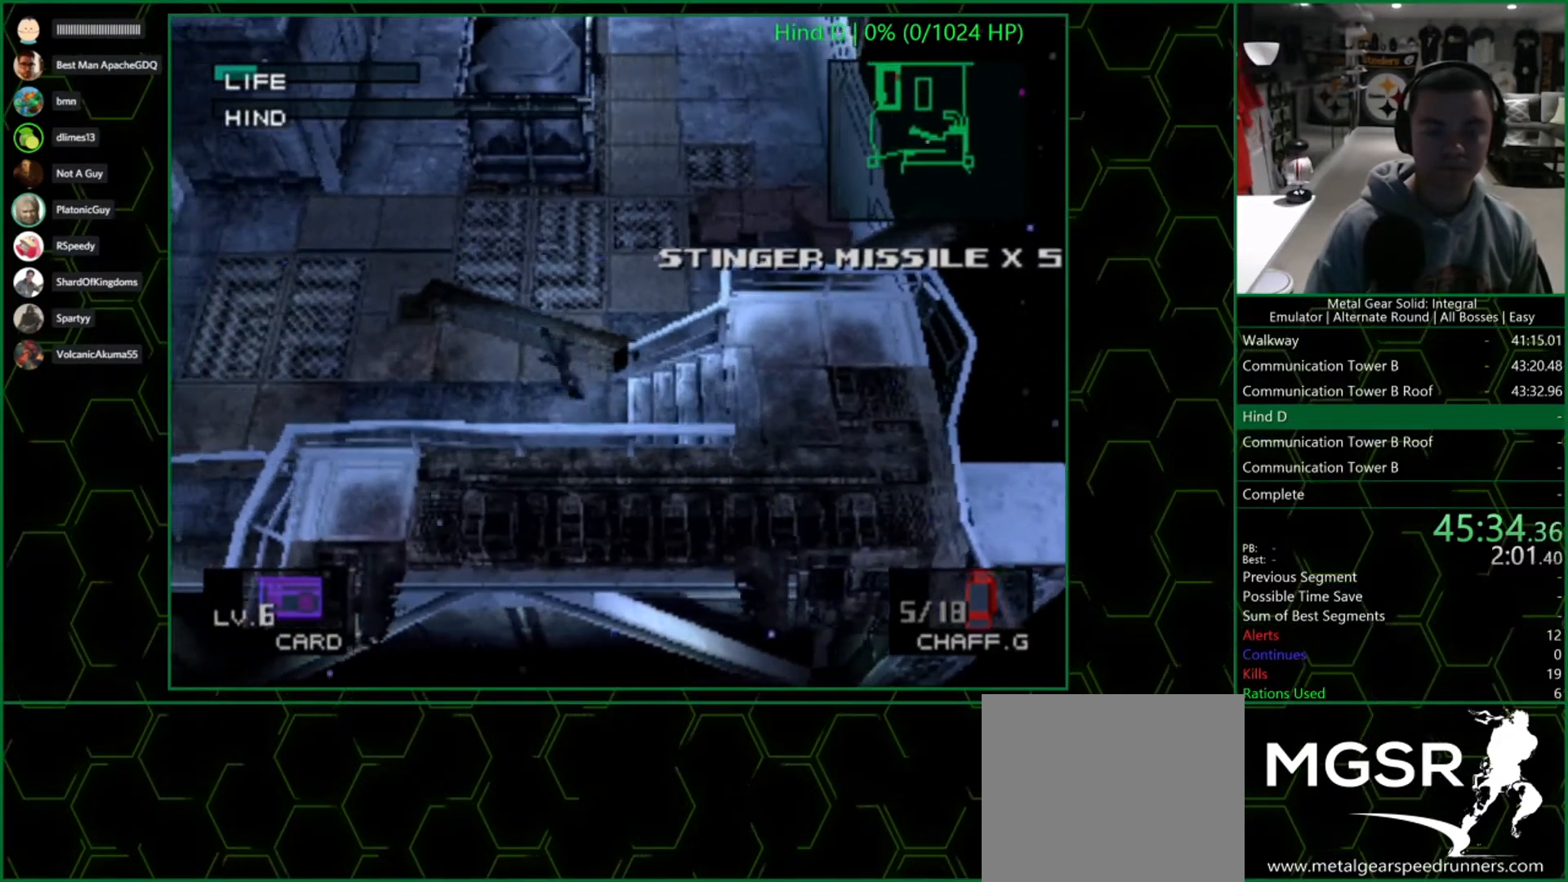
{"buttons": [], "left_stick": "up-left", "right_stick": "center", "events": []}
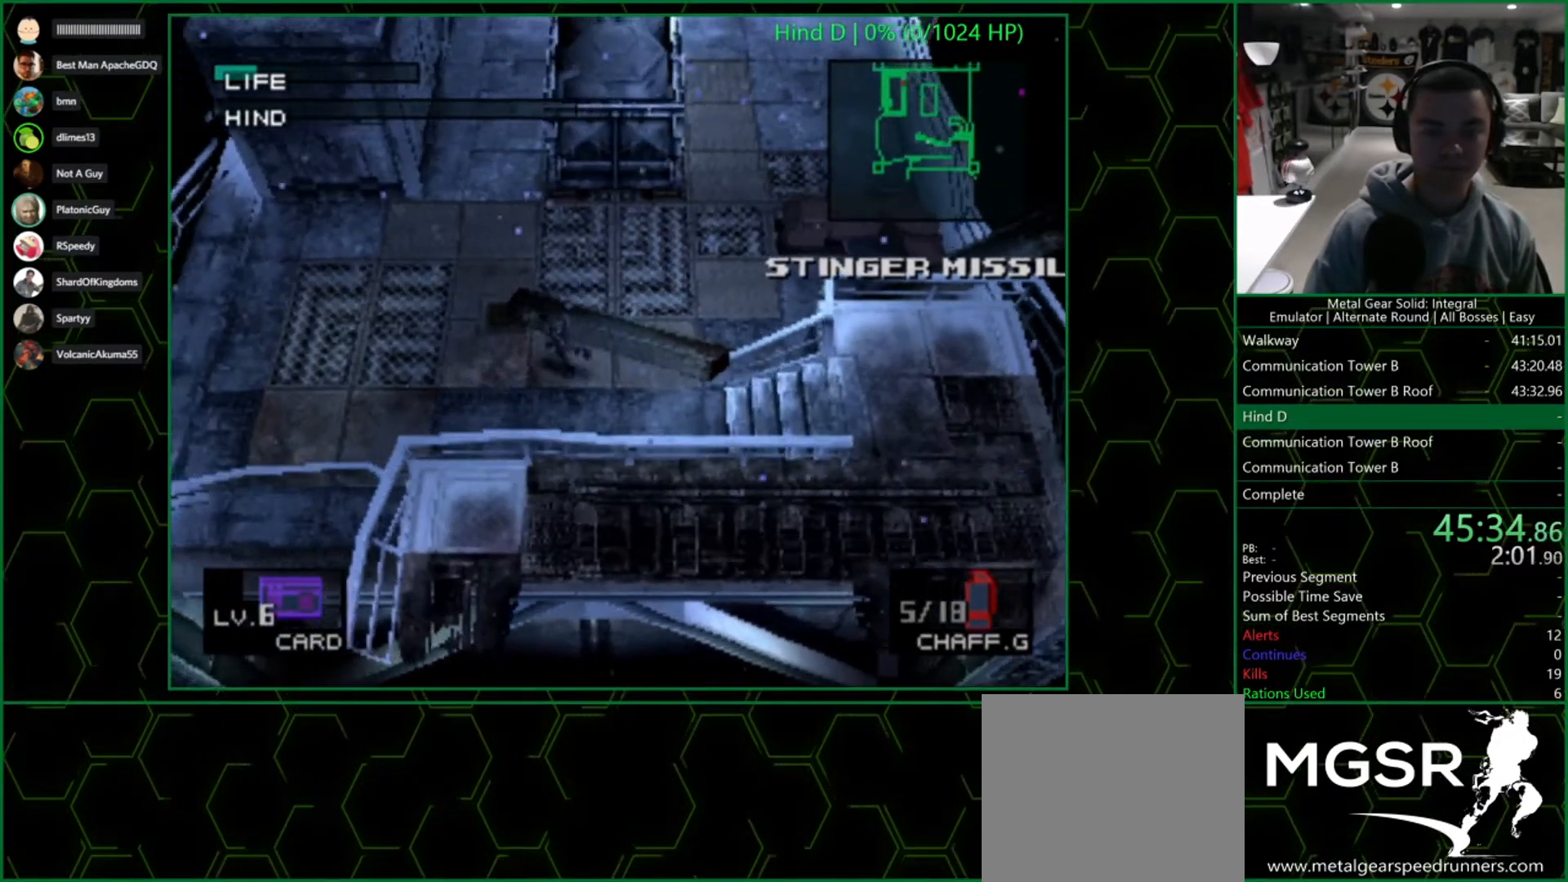
{"buttons": [], "left_stick": "center", "right_stick": "center", "events": [[433, "left_stick", "center"]]}